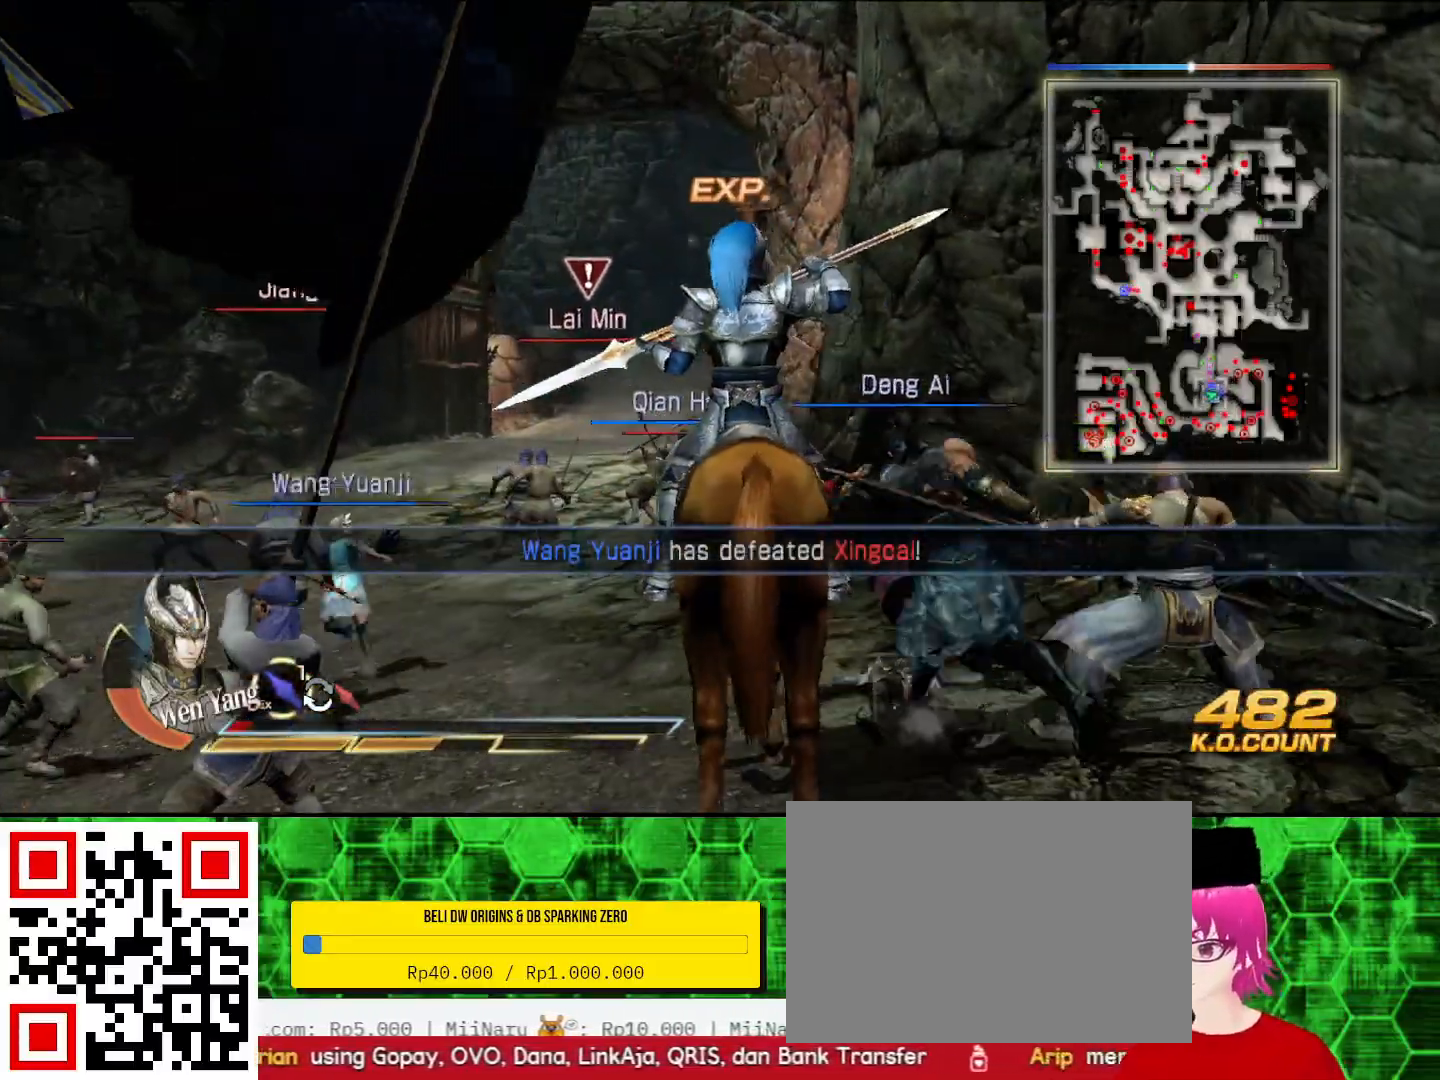
Gameplay with a controller (PlayStation layout); each line is a JSON object with the inputs held at the frame after it. "events" lists button and stick changes between this image and that frame as [ms after this image, input, new state], when the widget could be followed in between. Not read: CIRCLE R1.
{"buttons": [], "left_stick": "up", "right_stick": "center", "events": [[67, "left_stick", "up-right"], [233, "left_stick", "up"]]}
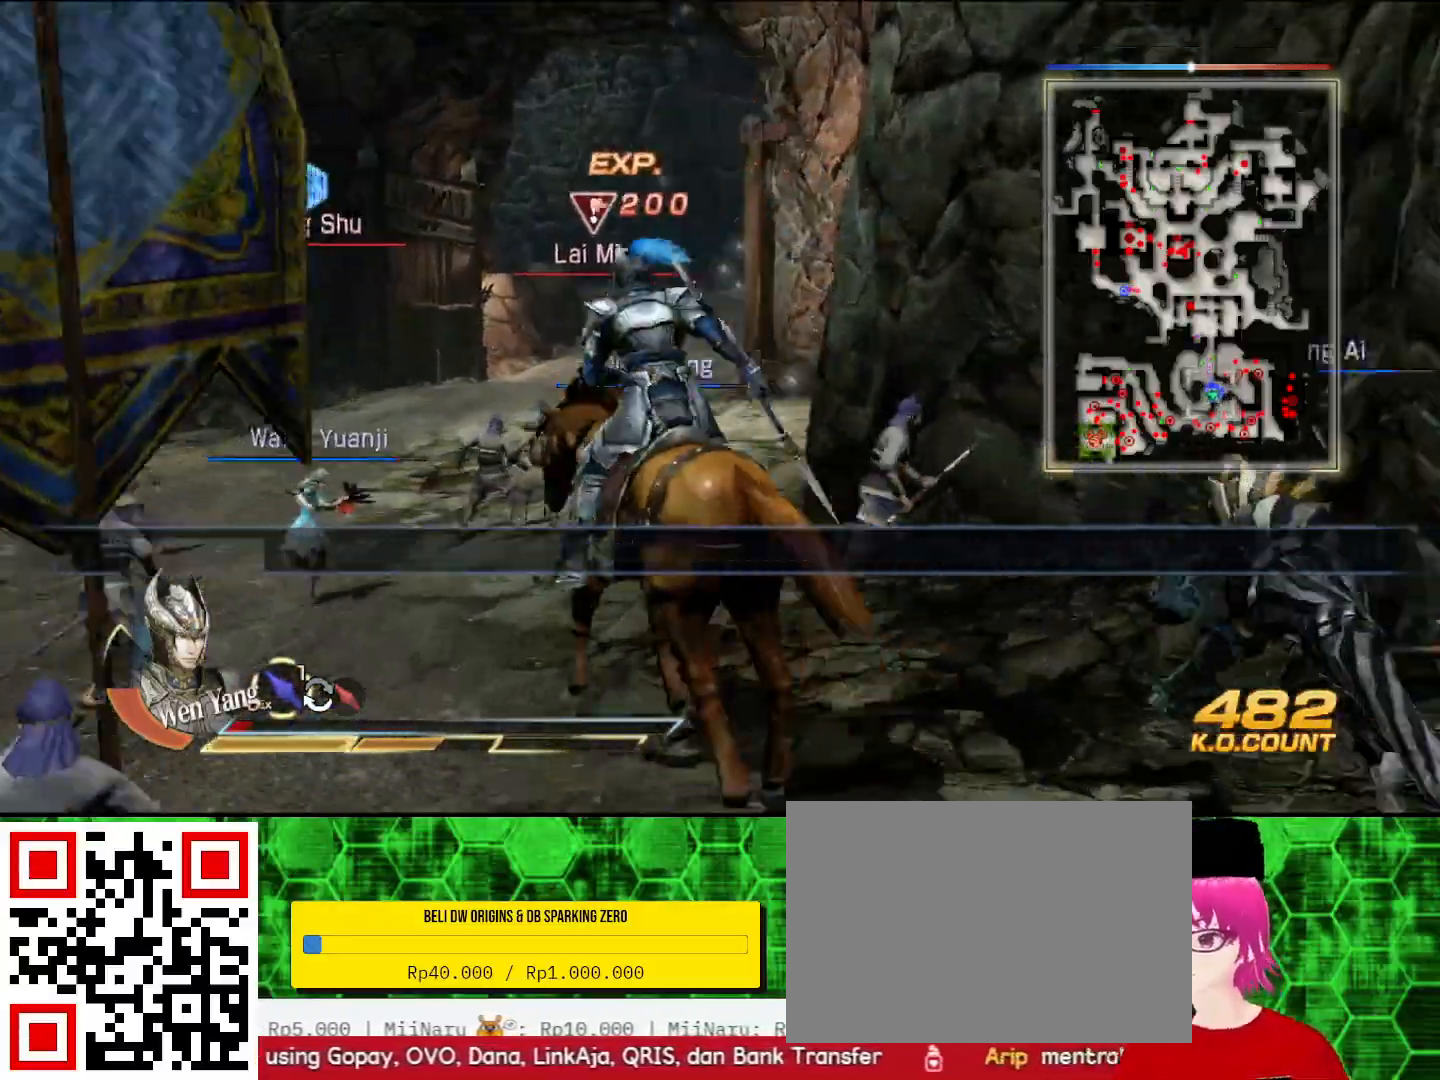
{"buttons": [], "left_stick": "up", "right_stick": "center", "events": []}
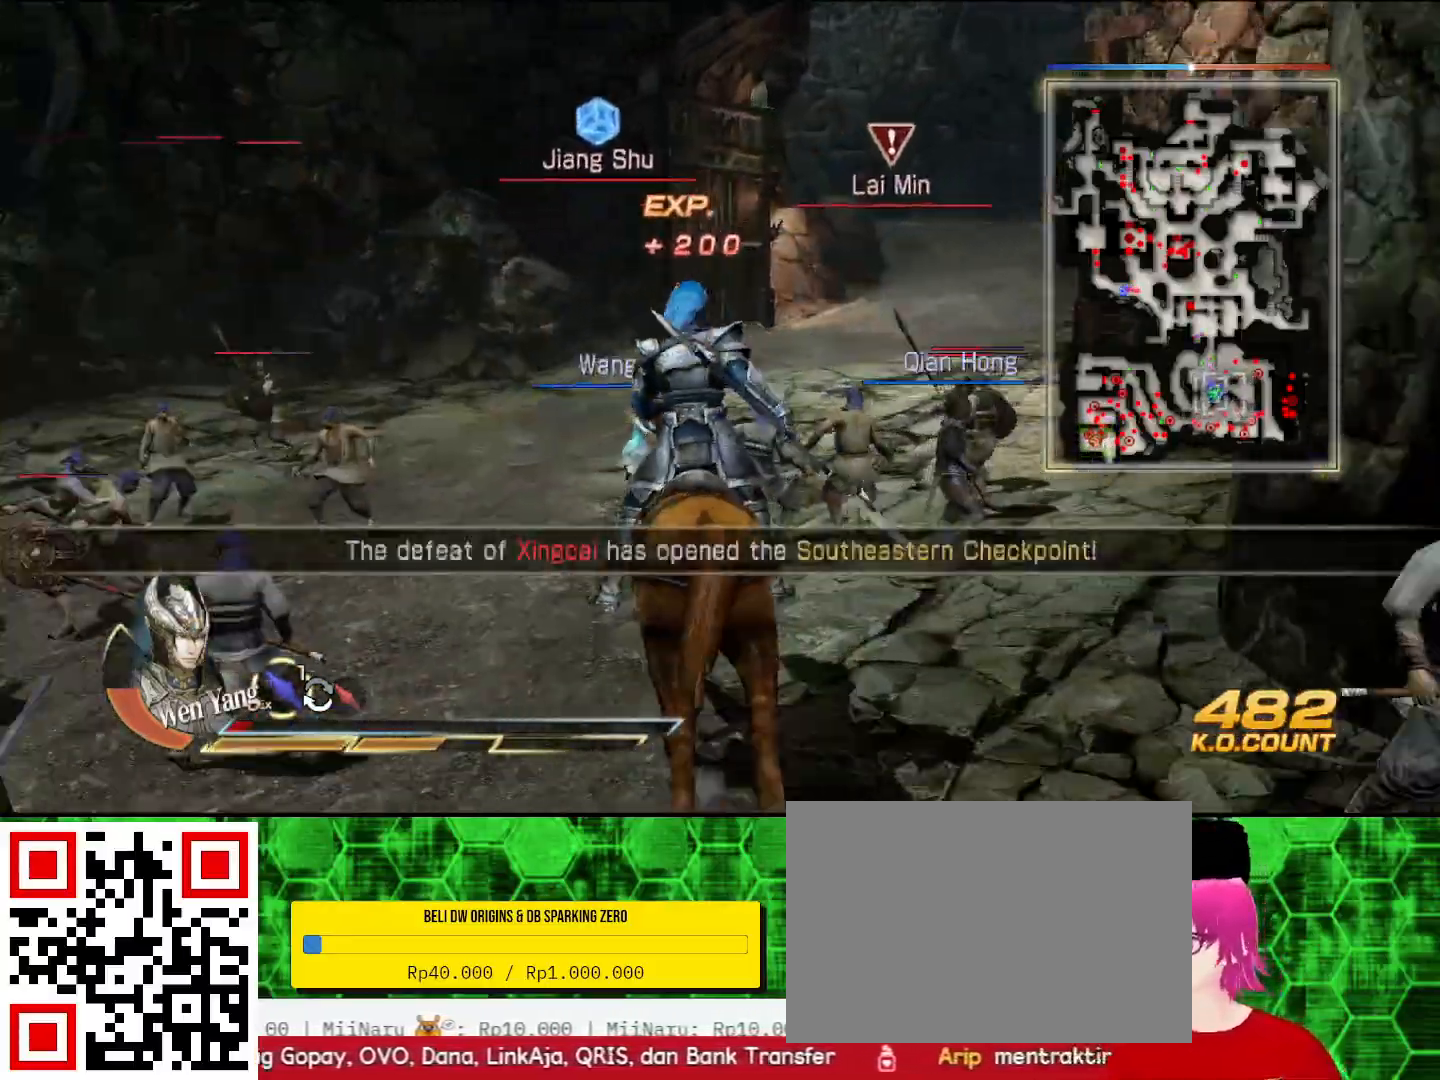
{"buttons": [], "left_stick": "up", "right_stick": "center", "events": []}
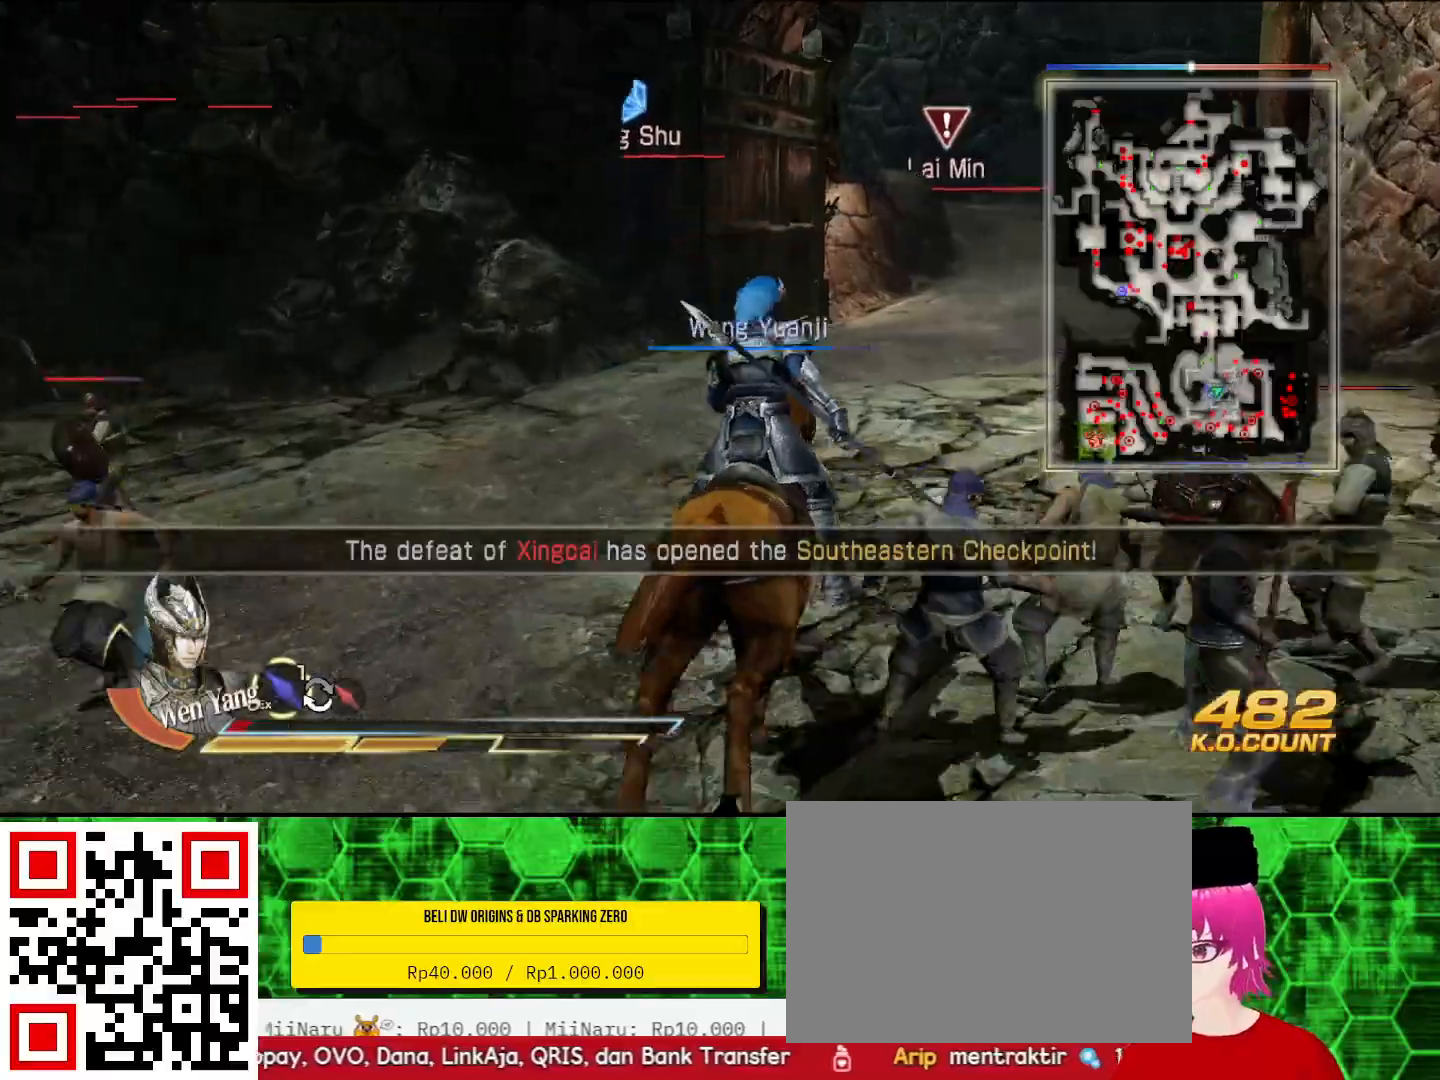
{"buttons": [], "left_stick": "up", "right_stick": "center", "events": []}
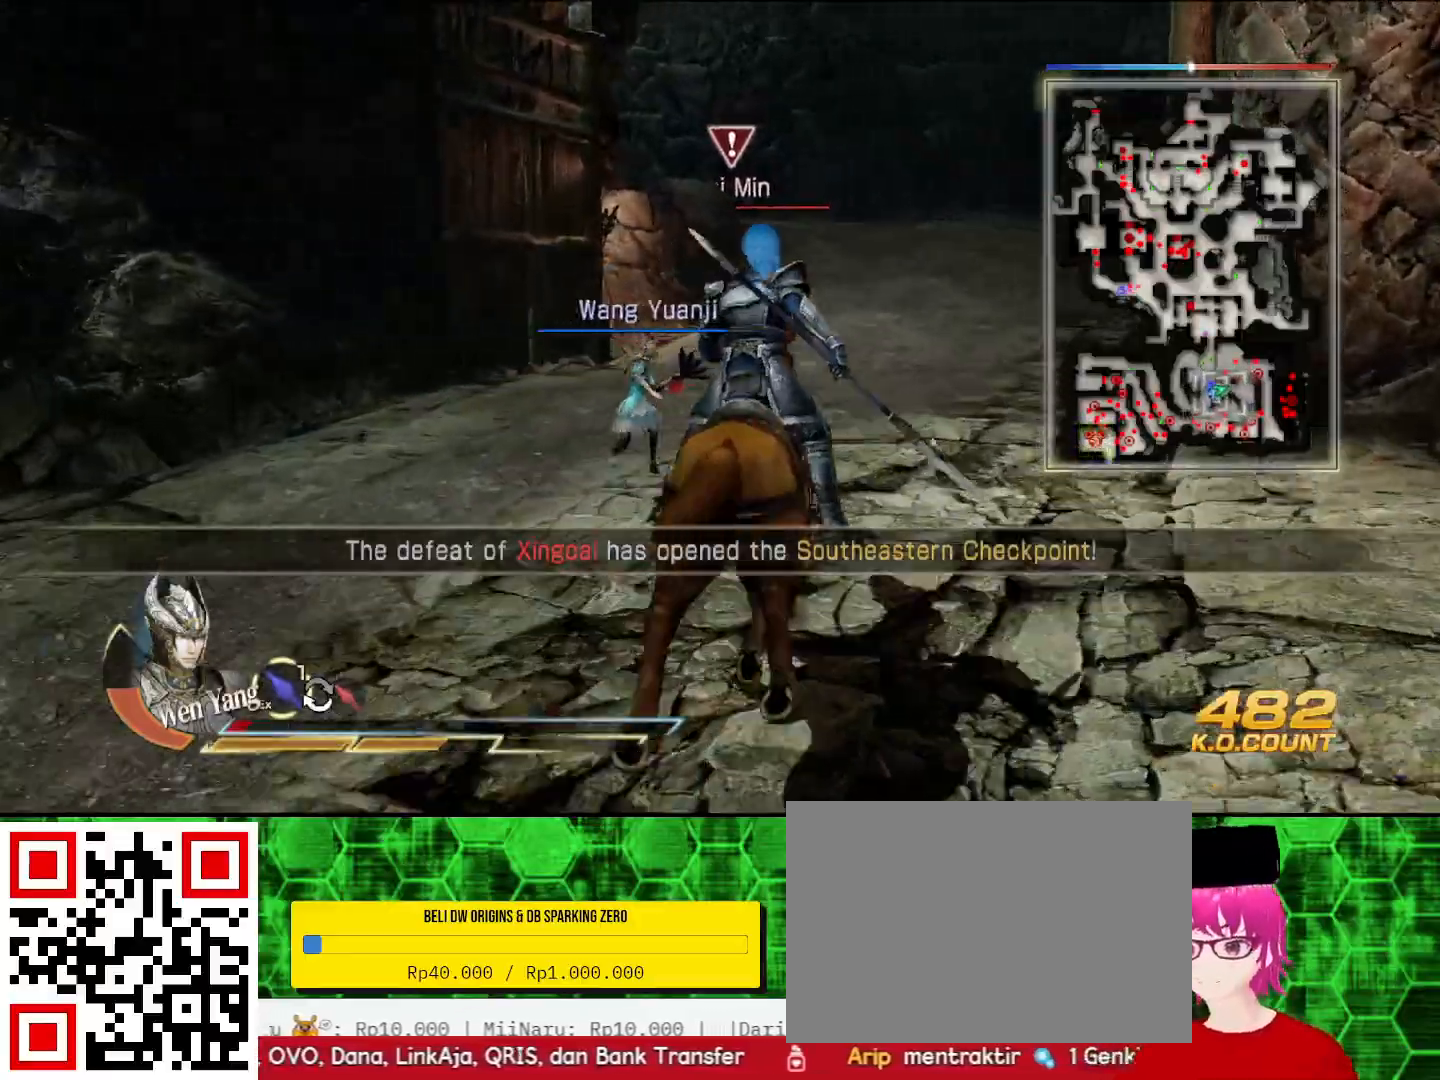
{"buttons": [], "left_stick": "up", "right_stick": "center", "events": []}
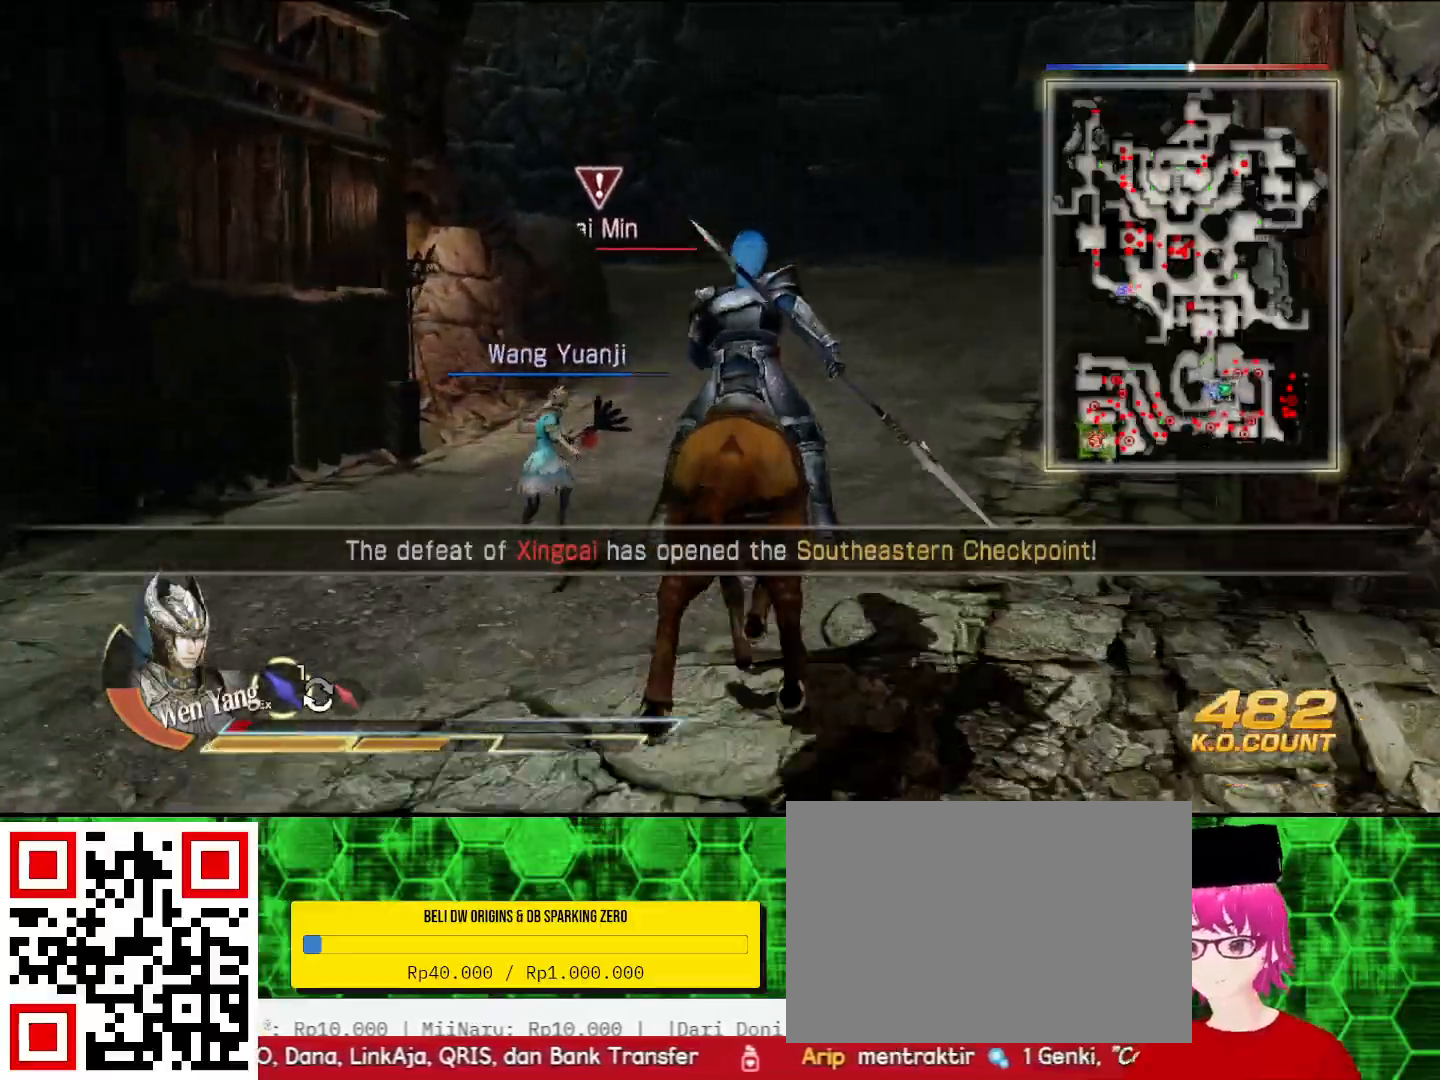
{"buttons": [], "left_stick": "up", "right_stick": "center", "events": []}
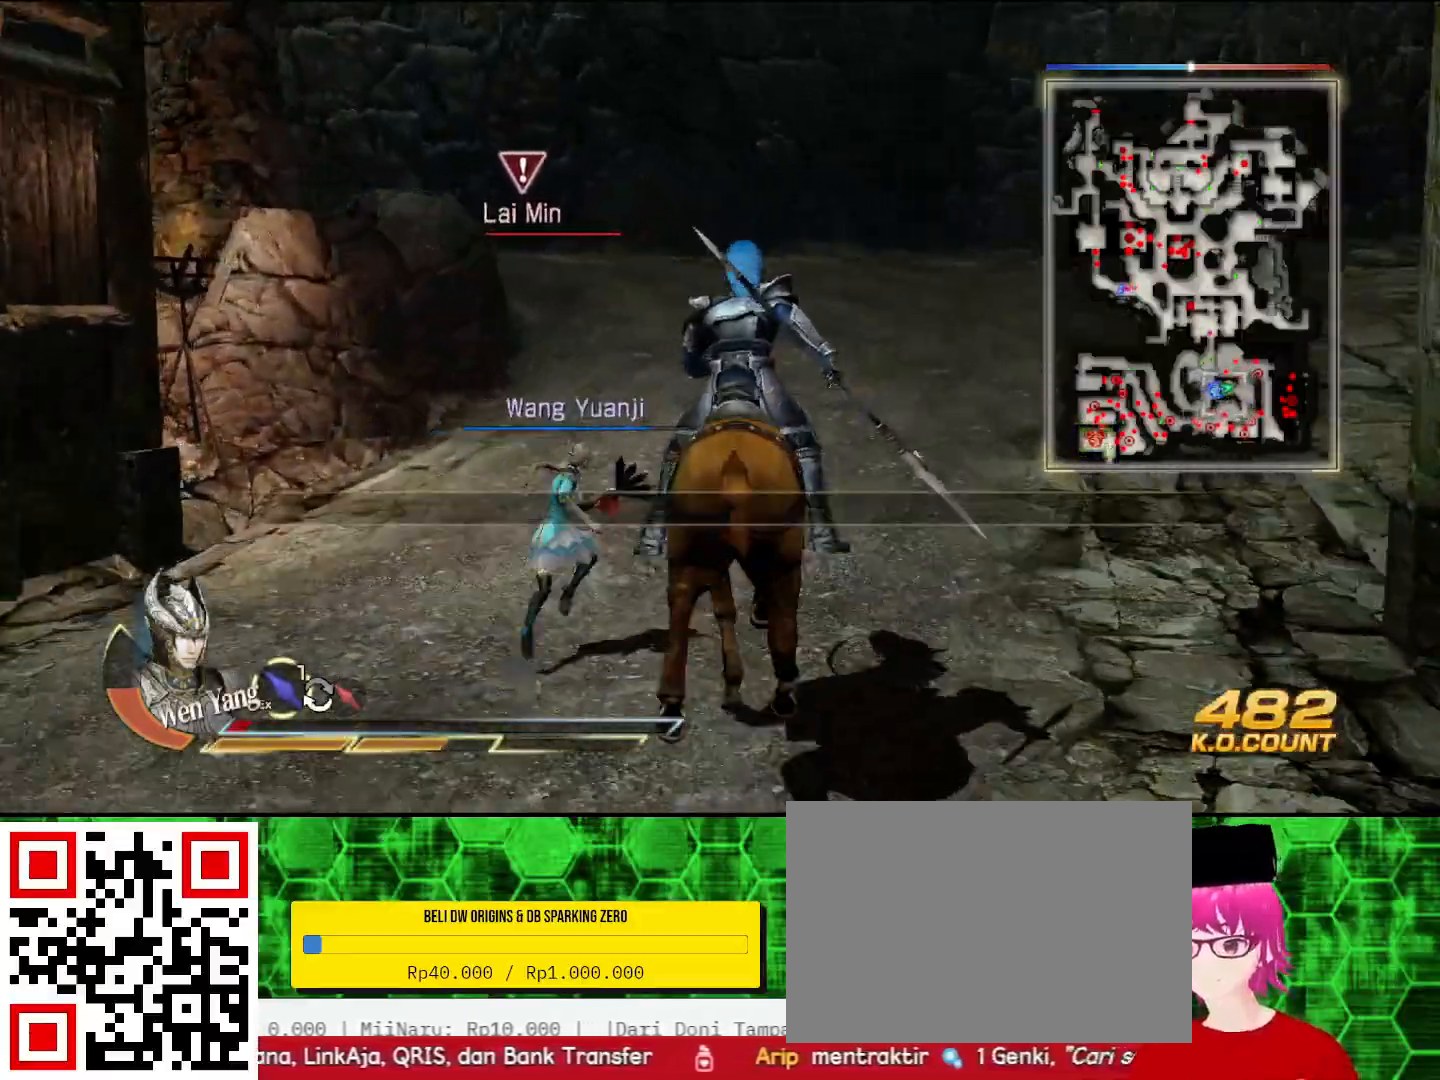
{"buttons": [], "left_stick": "up", "right_stick": "center", "events": []}
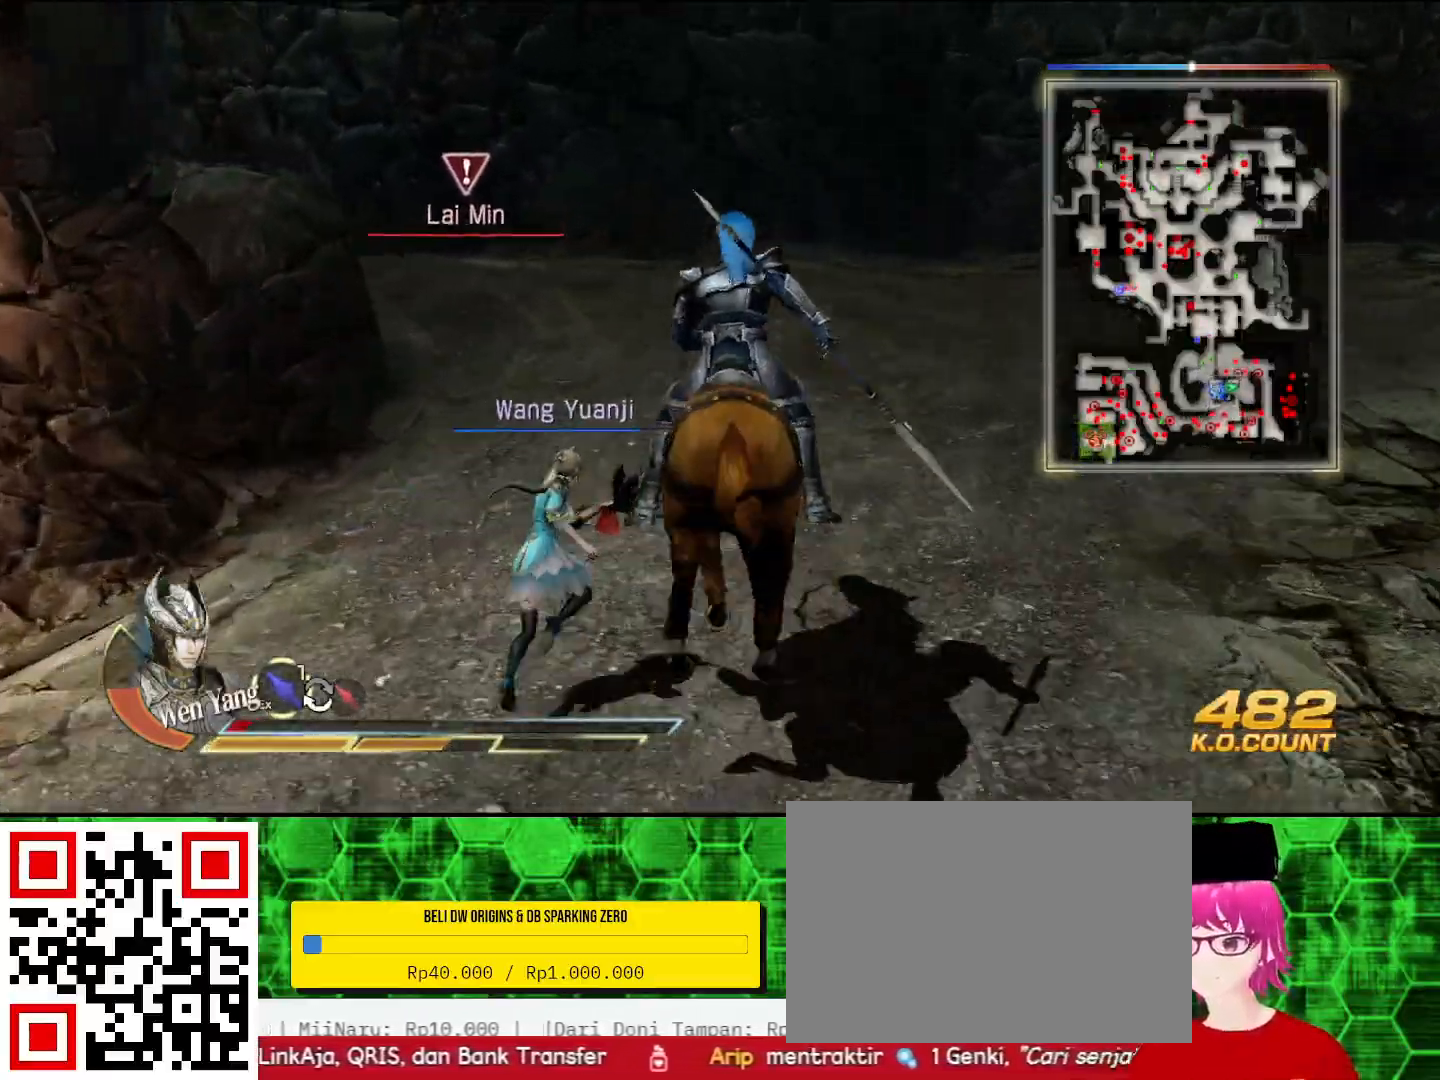
{"buttons": [], "left_stick": "up", "right_stick": "center", "events": [[233, "right_stick", "left"], [433, "right_stick", "center"]]}
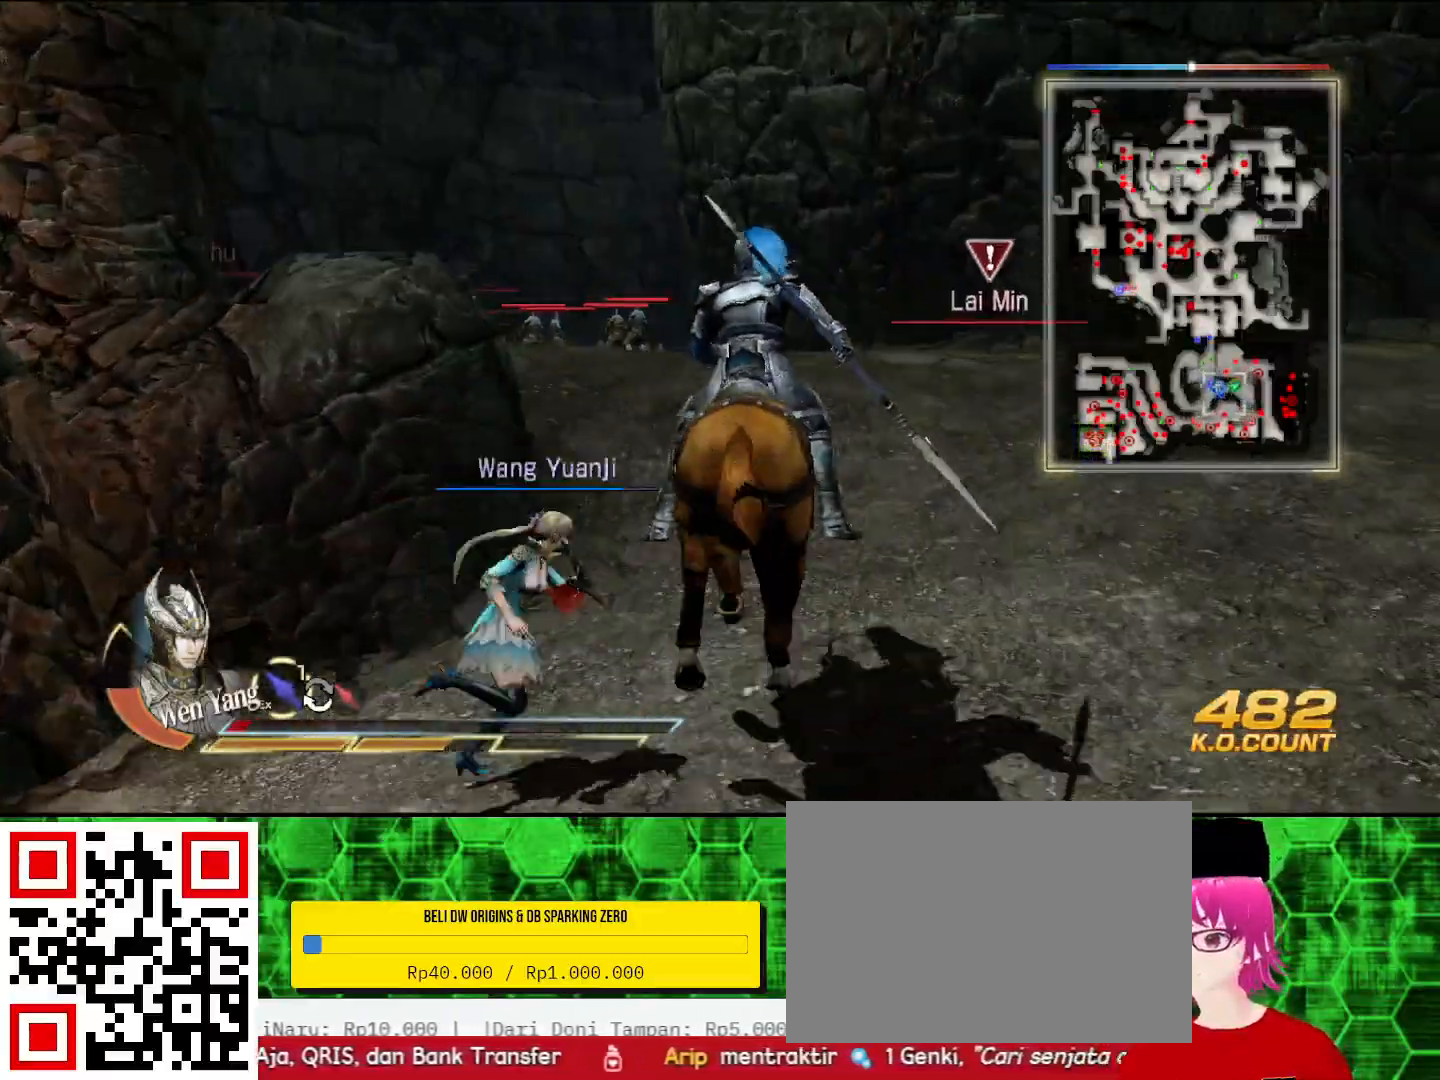
{"buttons": [], "left_stick": "up", "right_stick": "center", "events": [[267, "right_stick", "left"], [433, "right_stick", "center"]]}
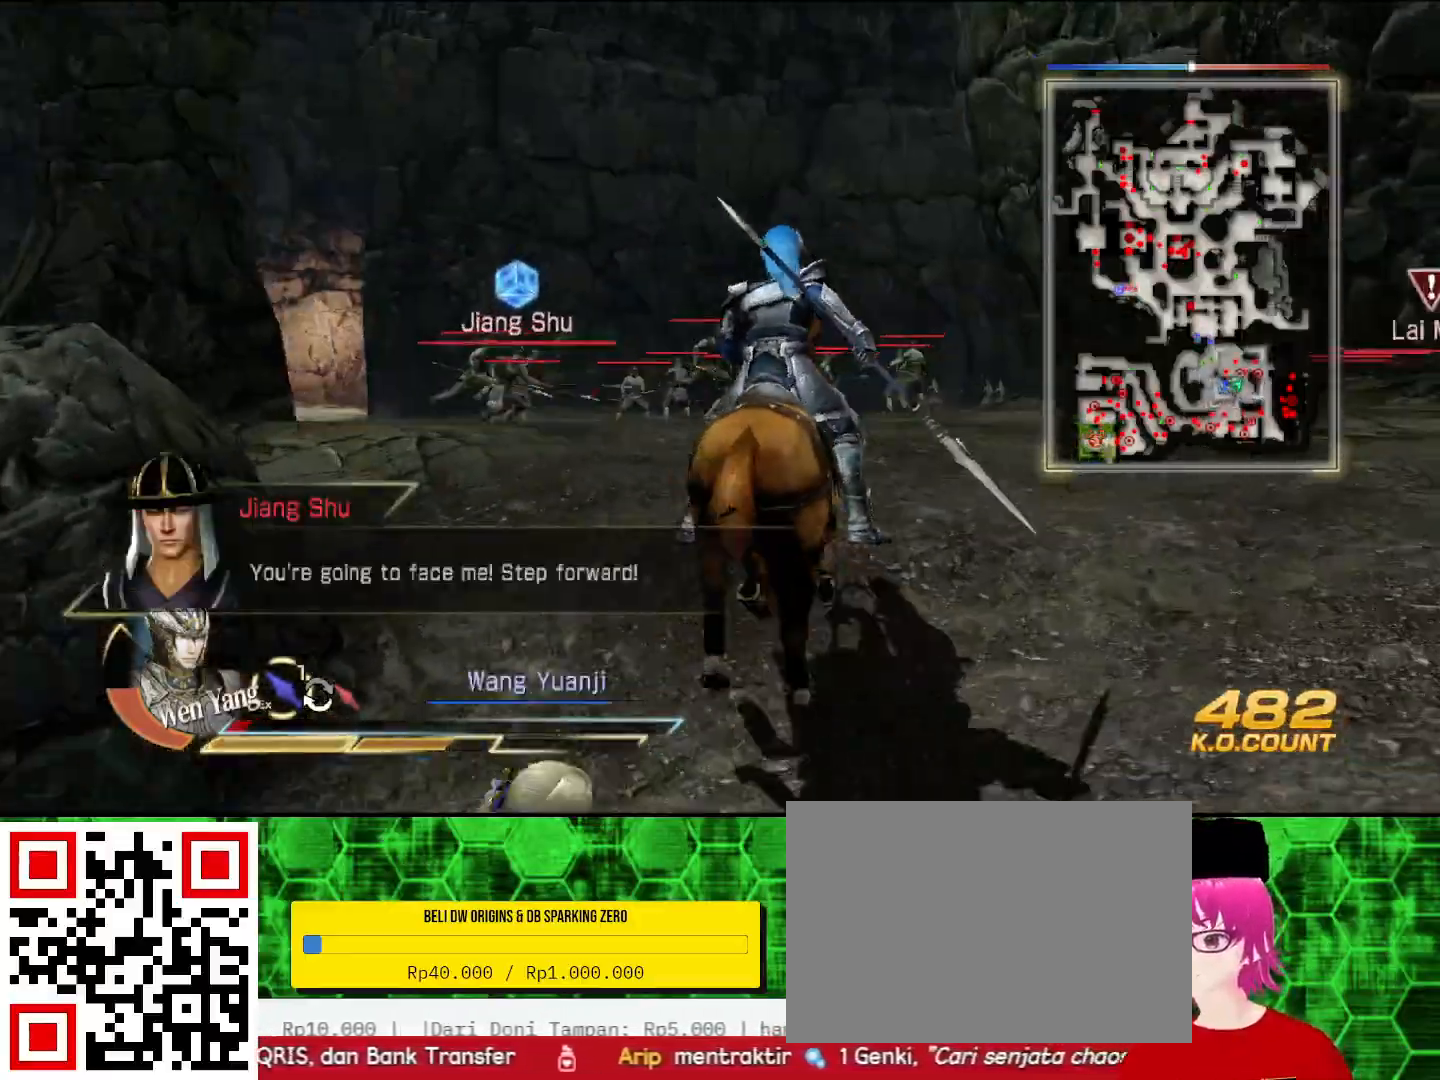
{"buttons": [], "left_stick": "up", "right_stick": "center", "events": []}
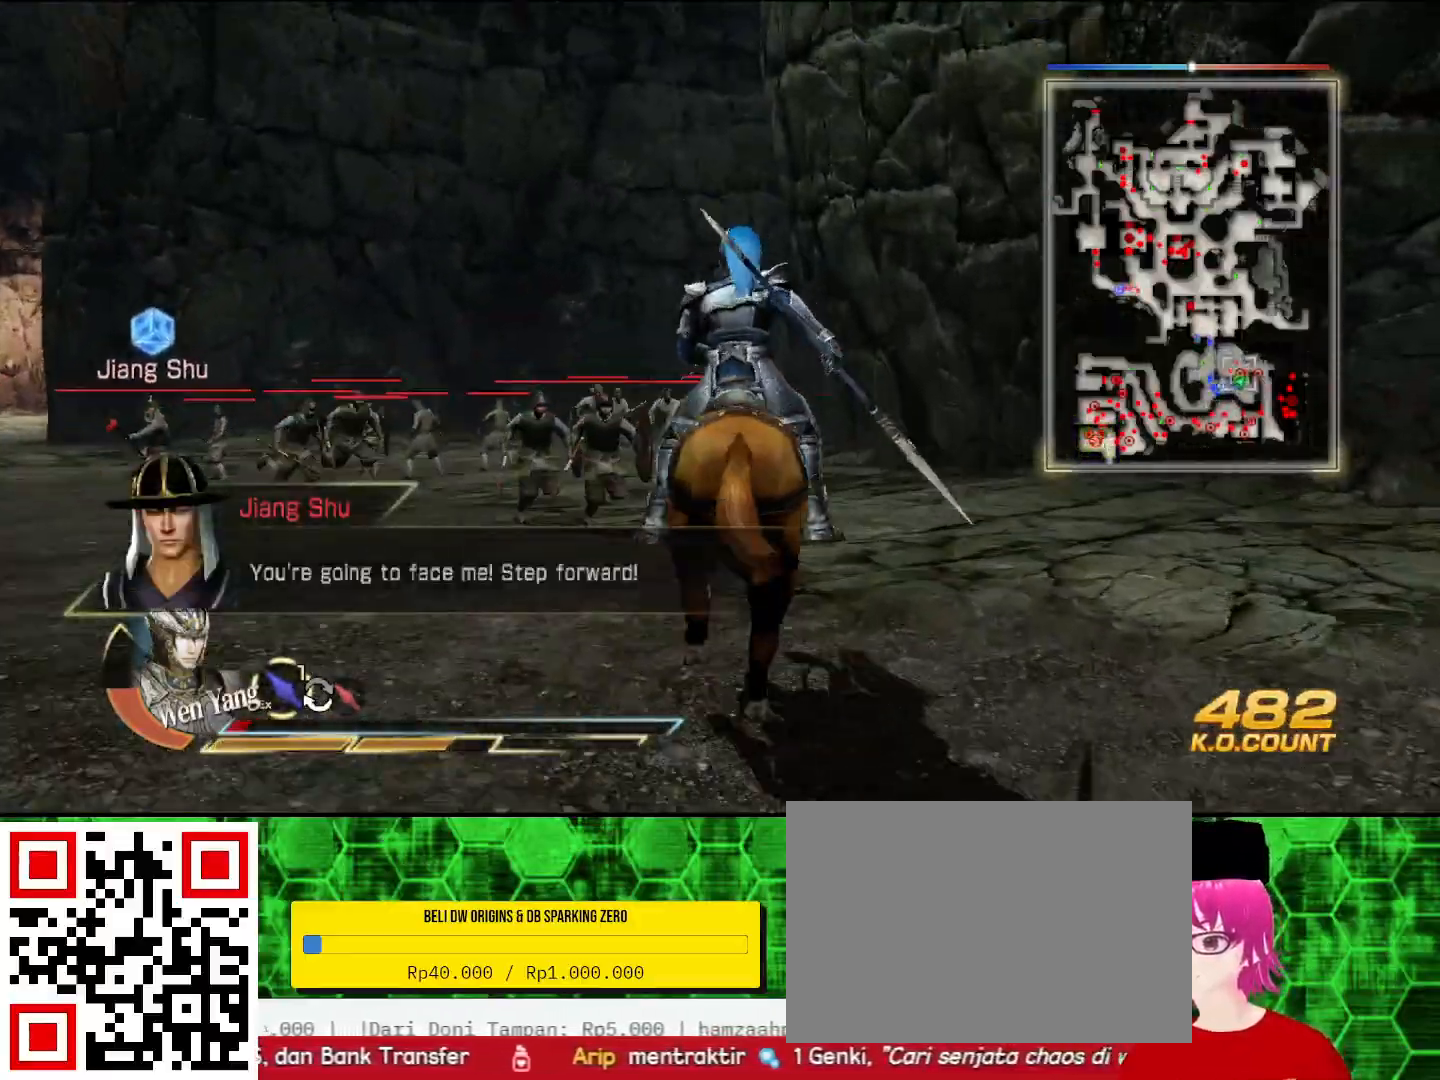
{"buttons": [], "left_stick": "center", "right_stick": "center", "events": [[167, "CROSS", "down"], [333, "CROSS", "up"], [367, "left_stick", "center"]]}
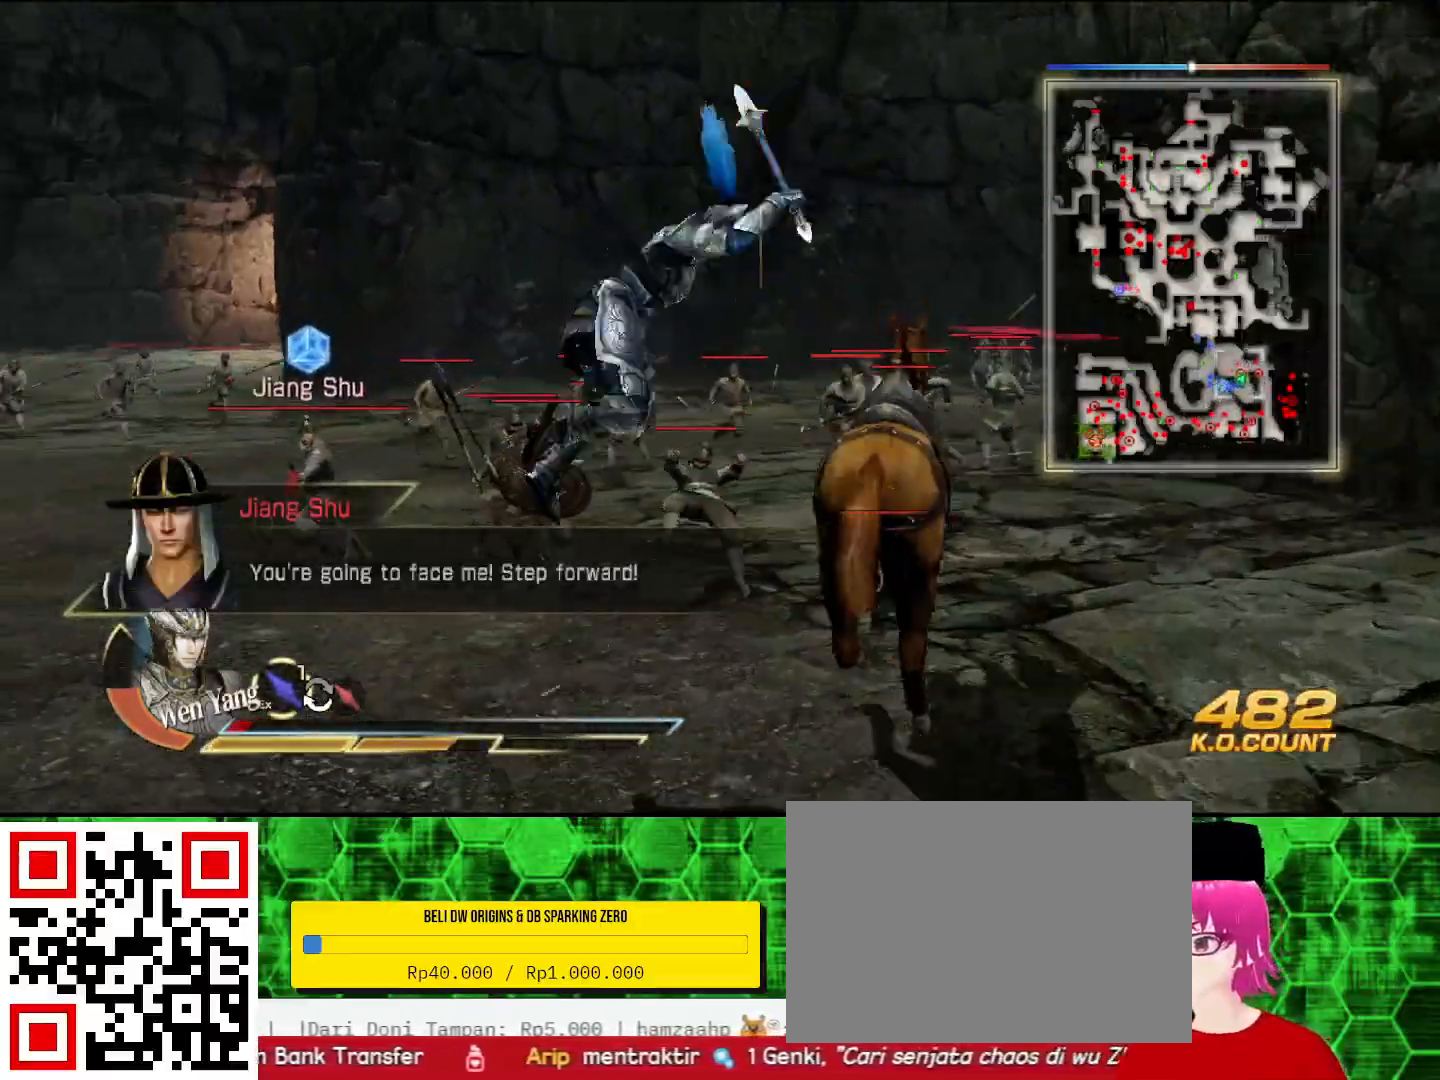
{"buttons": [], "left_stick": "up", "right_stick": "center", "events": [[133, "left_stick", "up"]]}
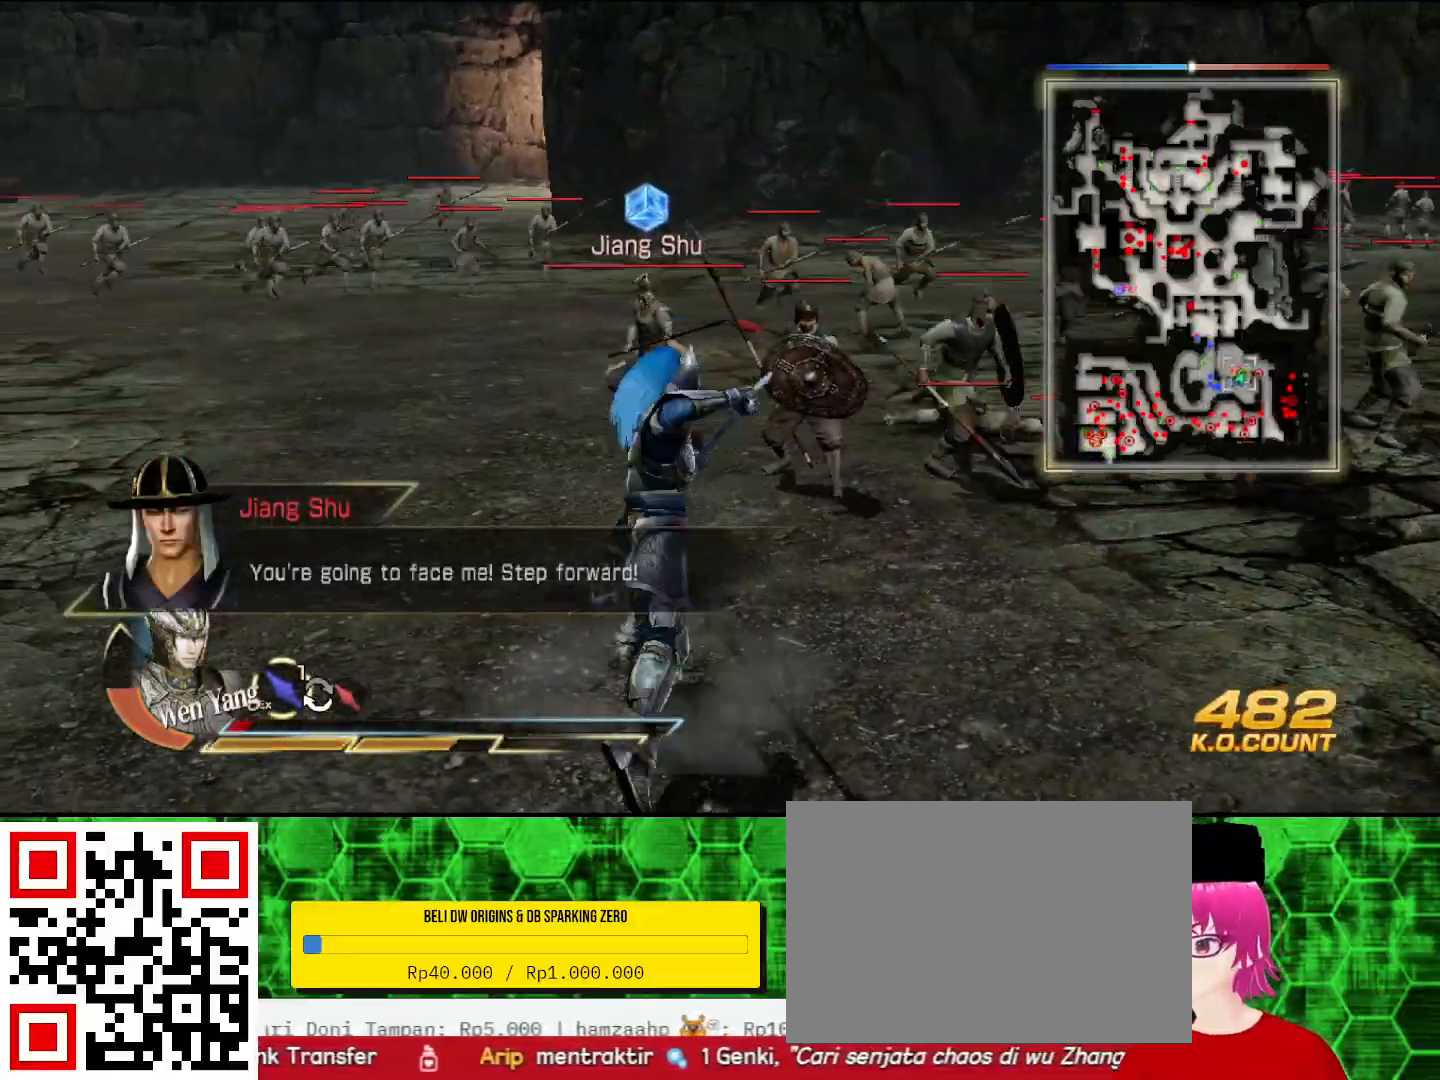
{"buttons": [], "left_stick": "up", "right_stick": "center", "events": []}
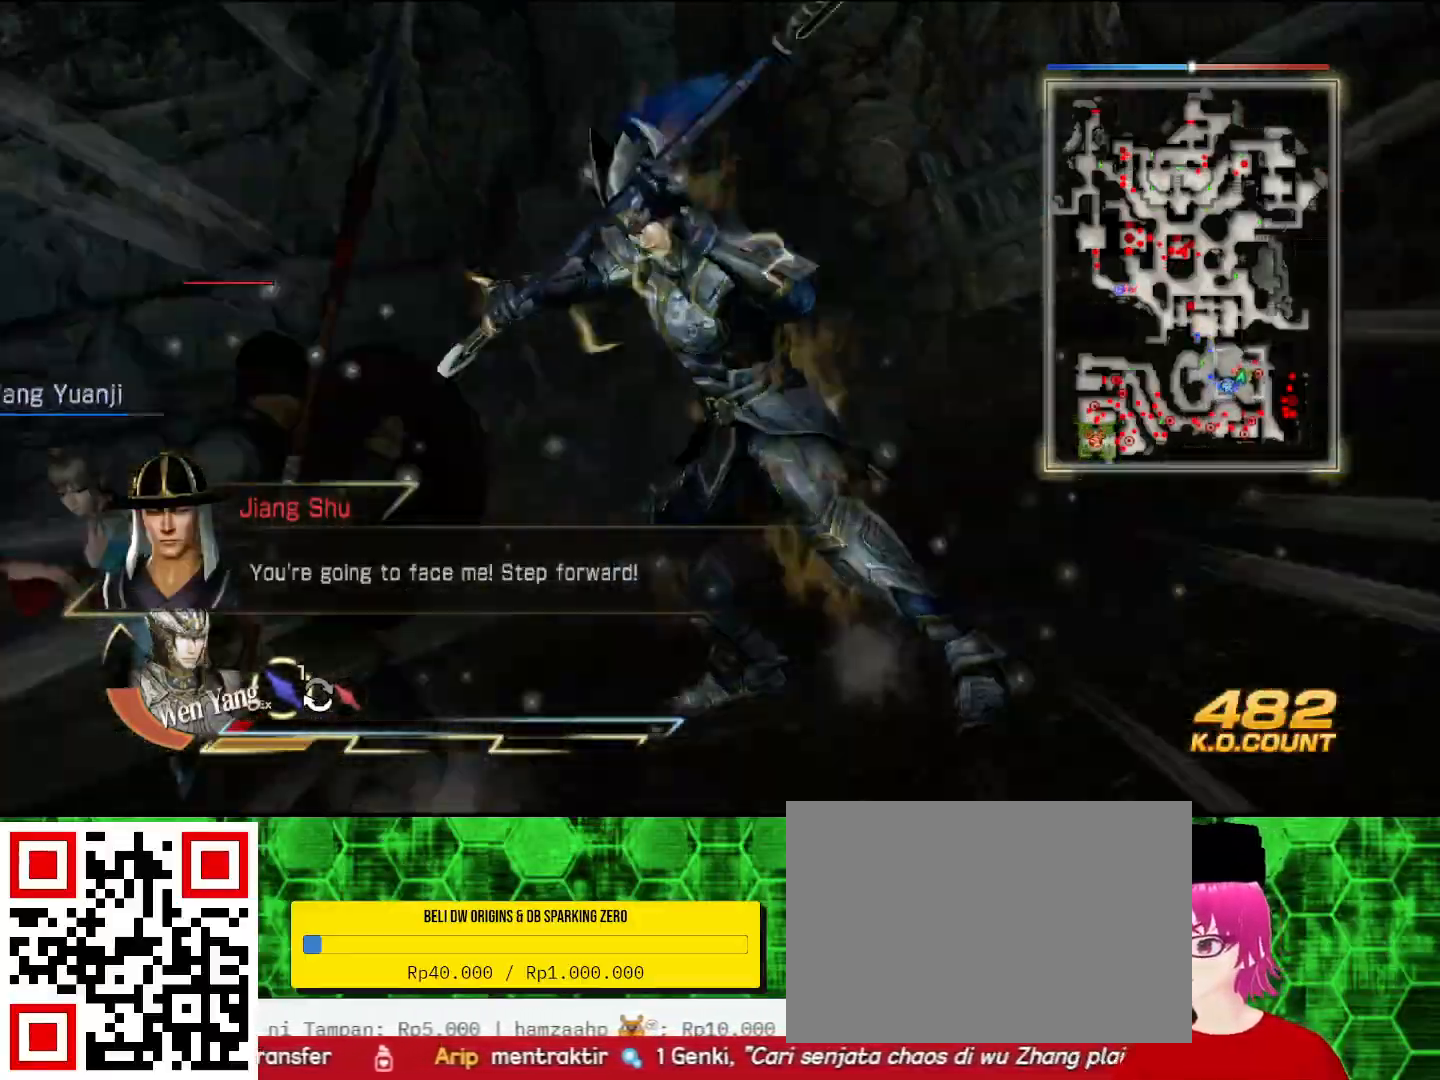
{"buttons": [], "left_stick": "center", "right_stick": "center", "events": [[267, "left_stick", "center"]]}
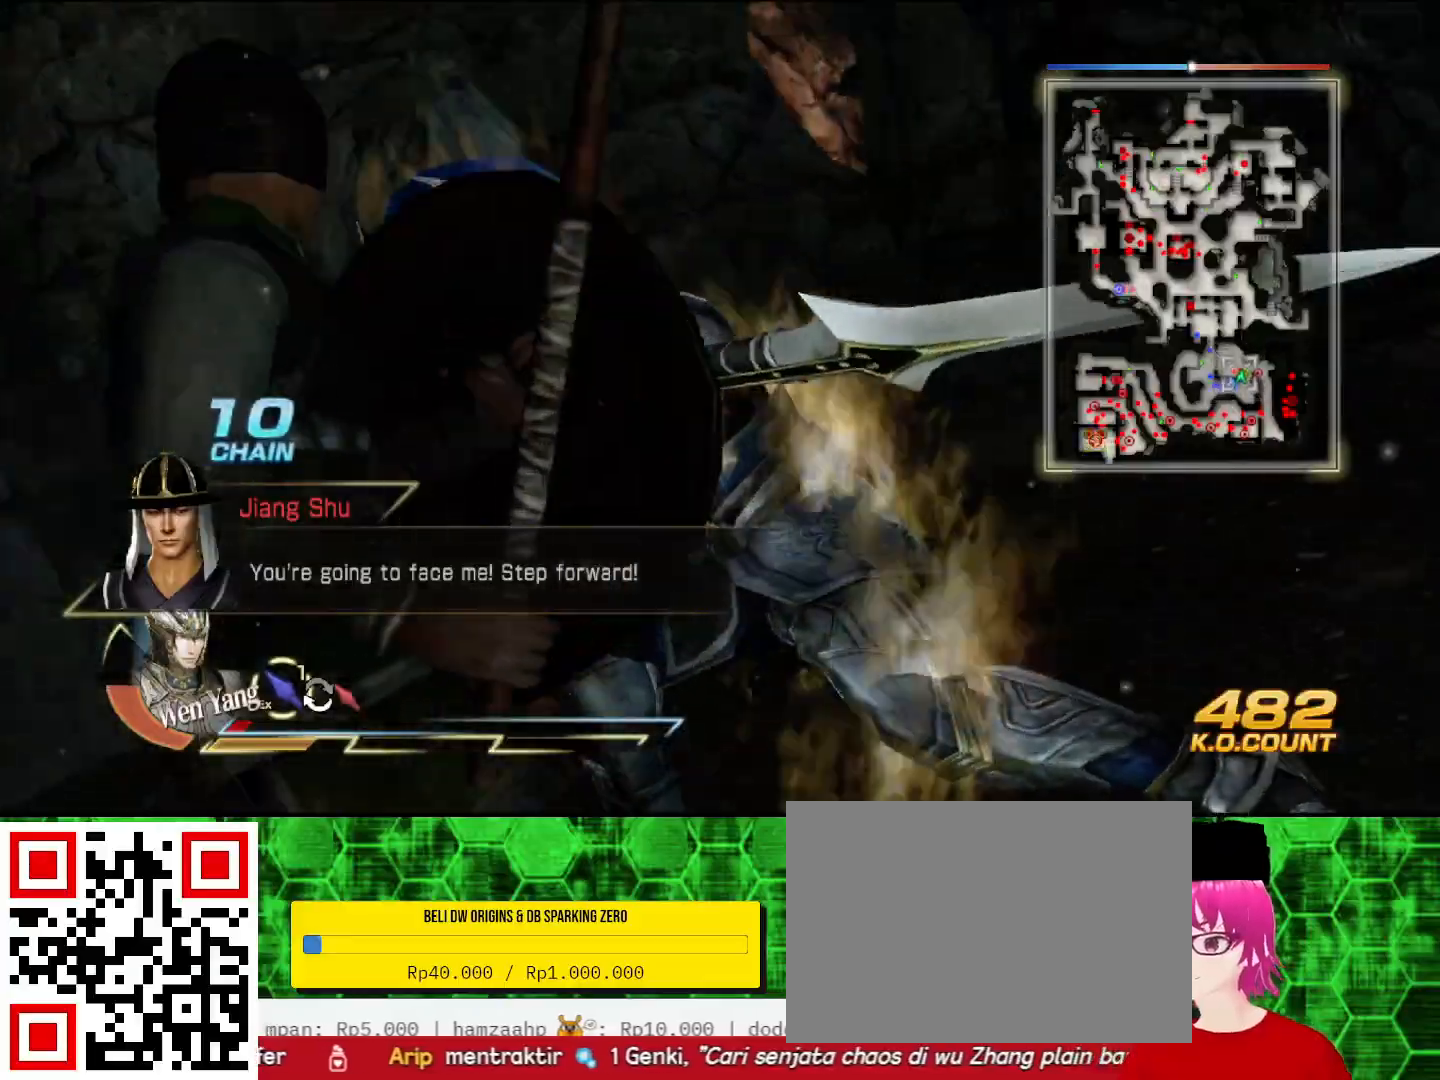
{"buttons": [], "left_stick": "center", "right_stick": "center"}
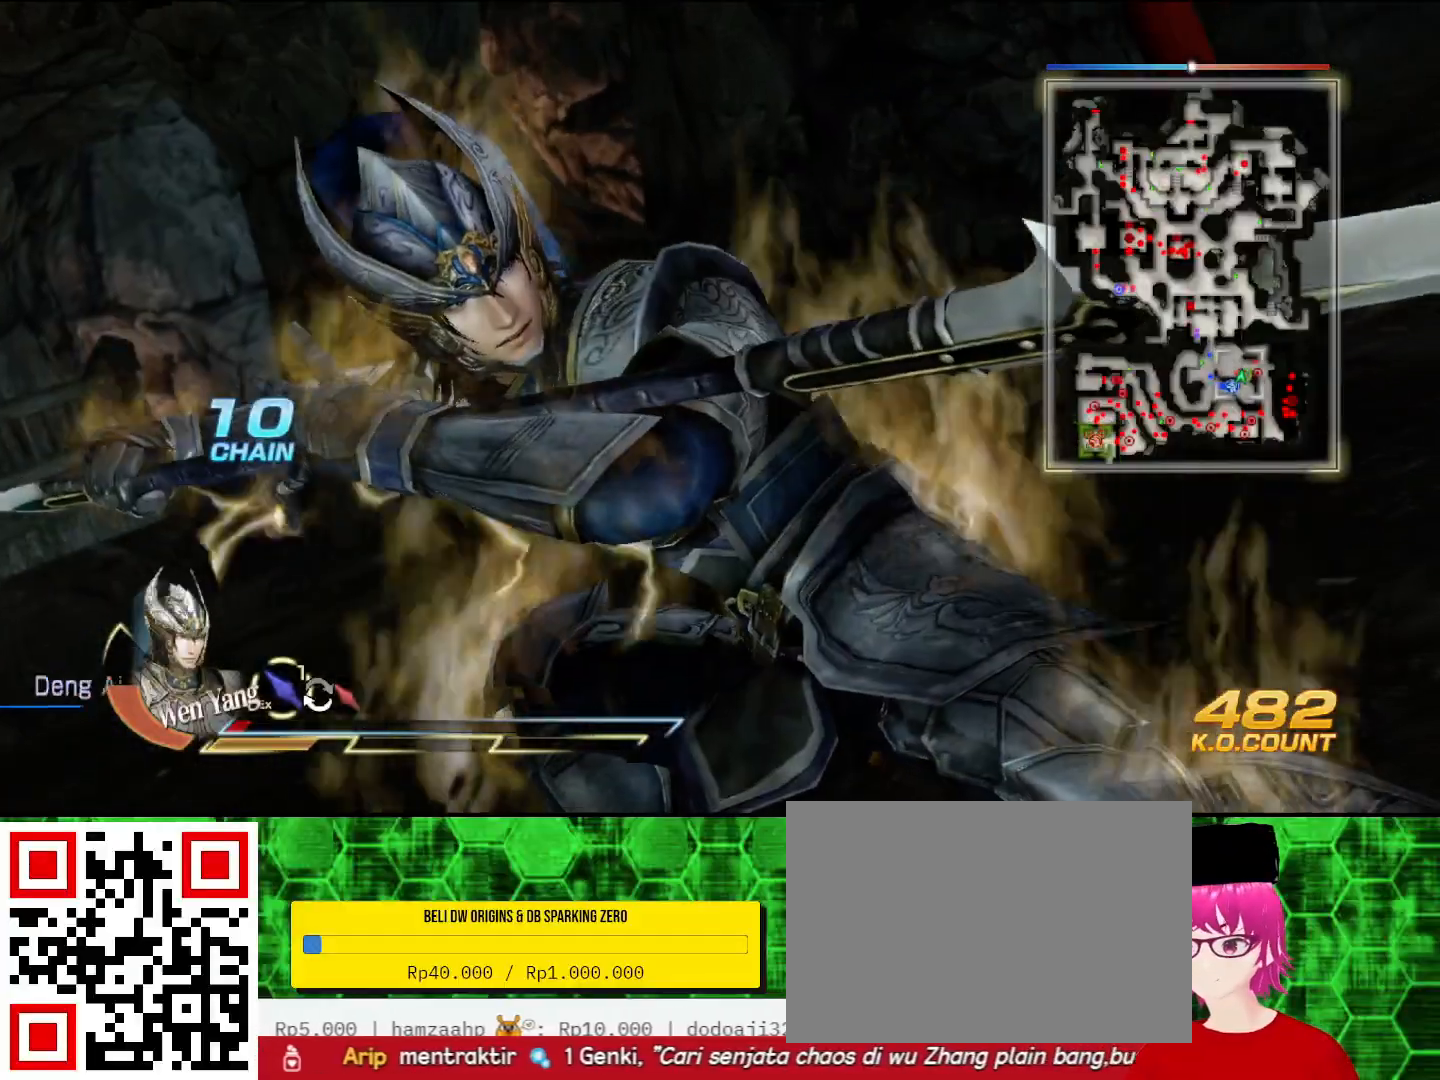
{"buttons": [], "left_stick": "center", "right_stick": "center", "events": []}
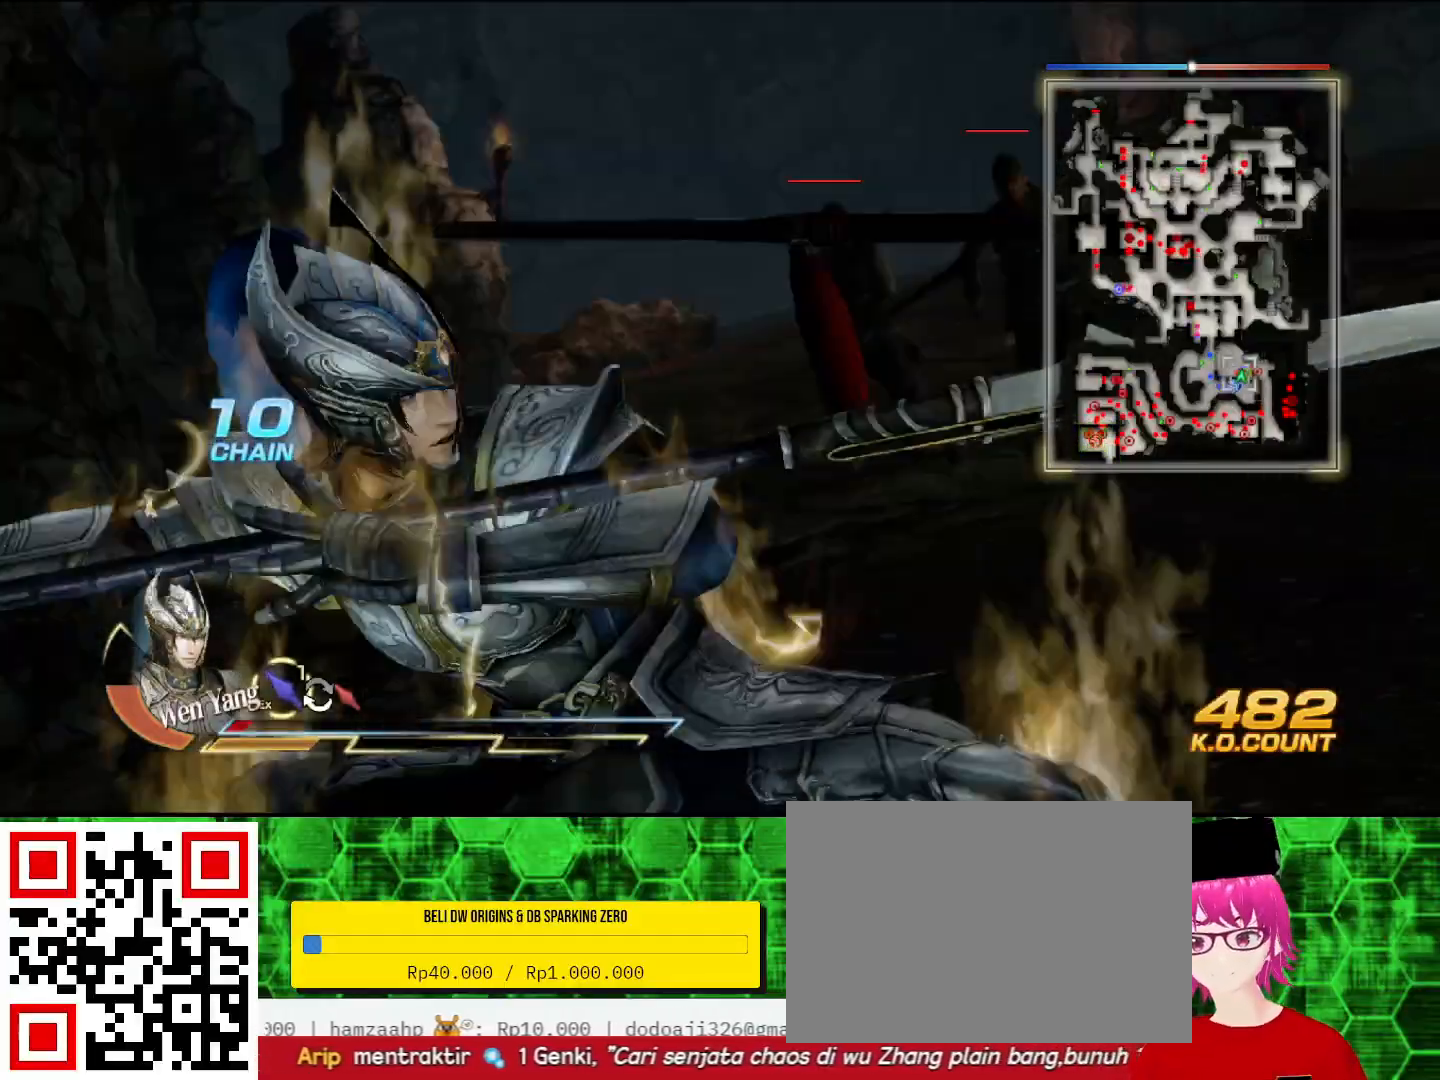
{"buttons": [], "left_stick": "center", "right_stick": "center", "events": []}
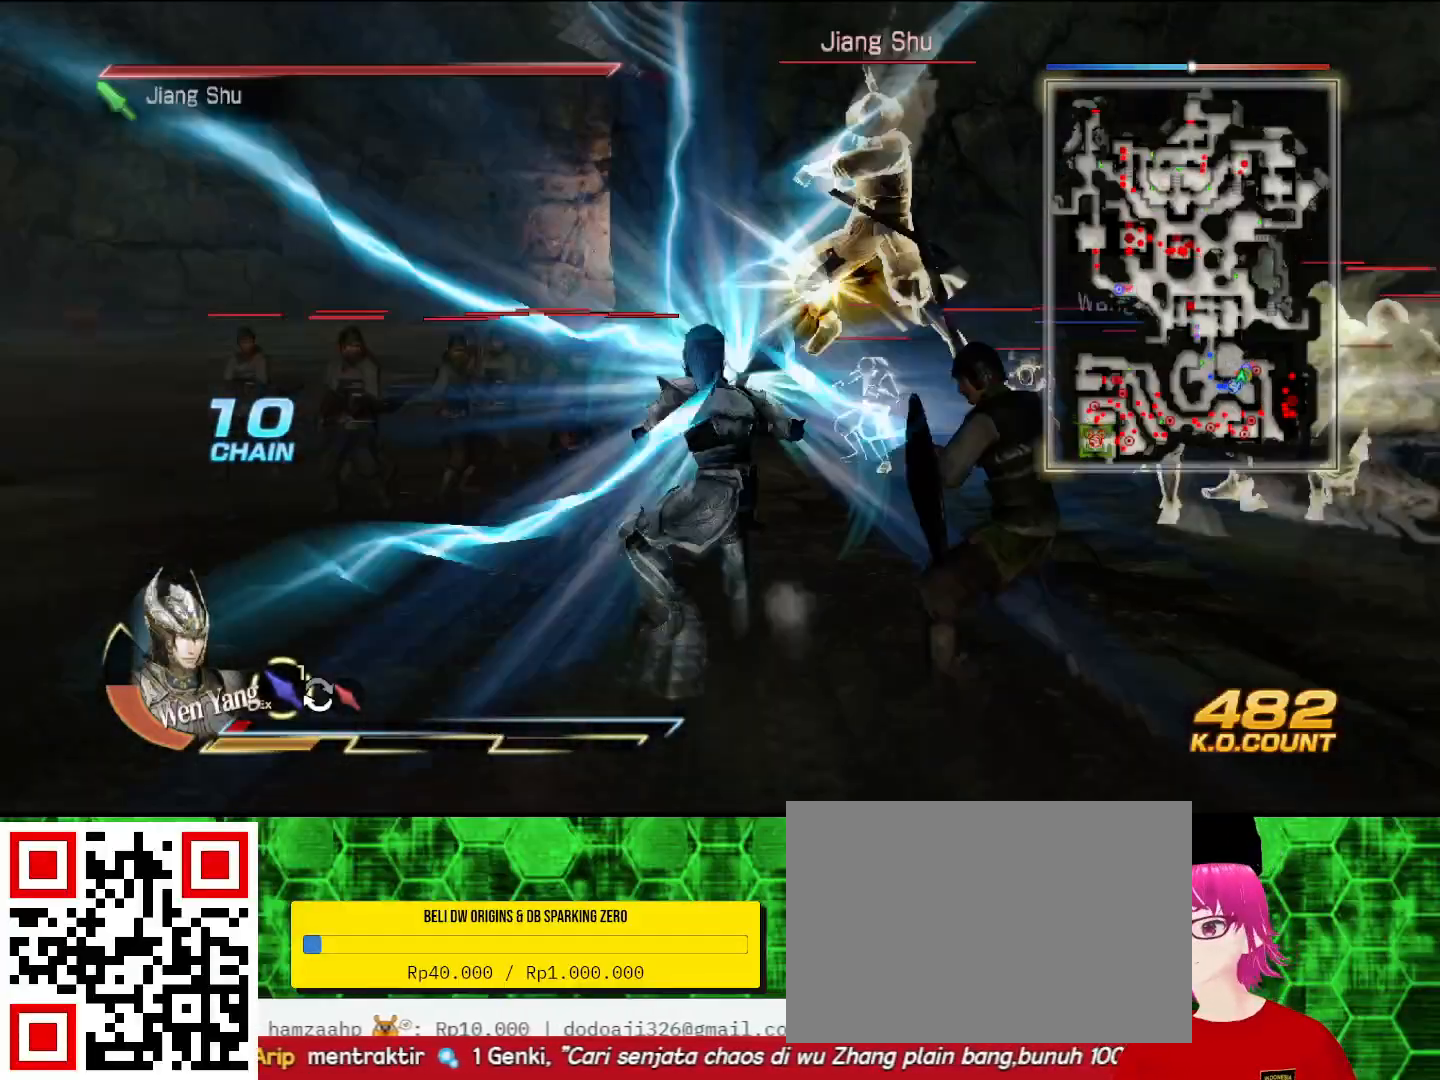
{"buttons": [], "left_stick": "center", "right_stick": "center", "events": [[67, "left_stick", "up"], [400, "left_stick", "center"]]}
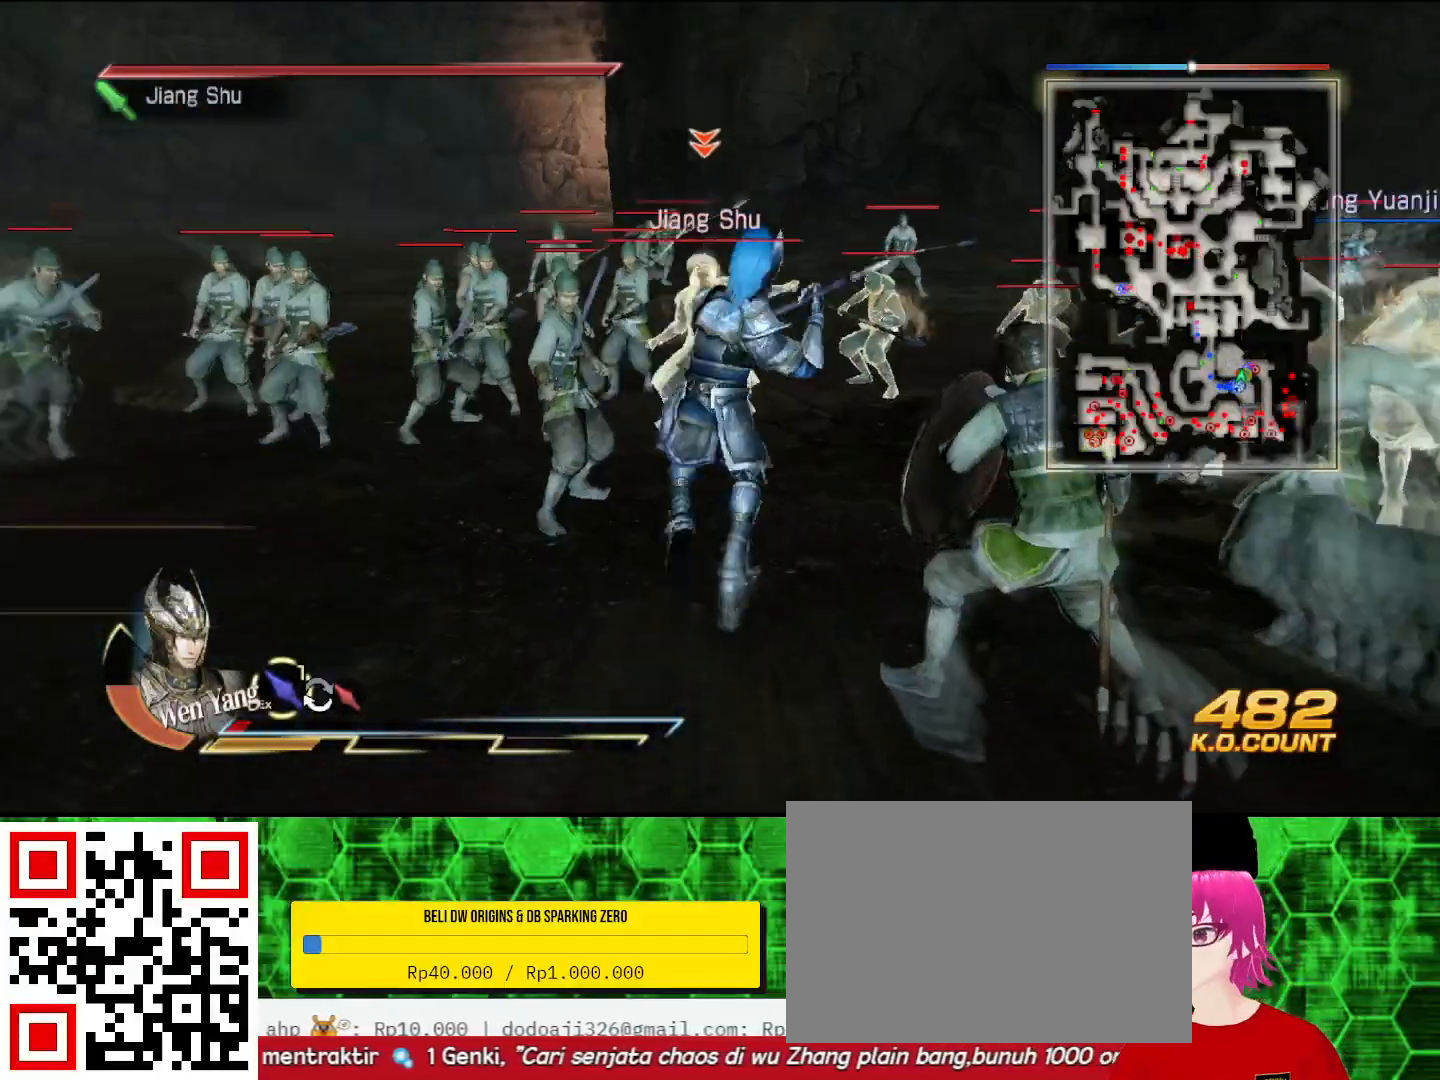
{"buttons": [], "left_stick": "center", "right_stick": "center", "events": []}
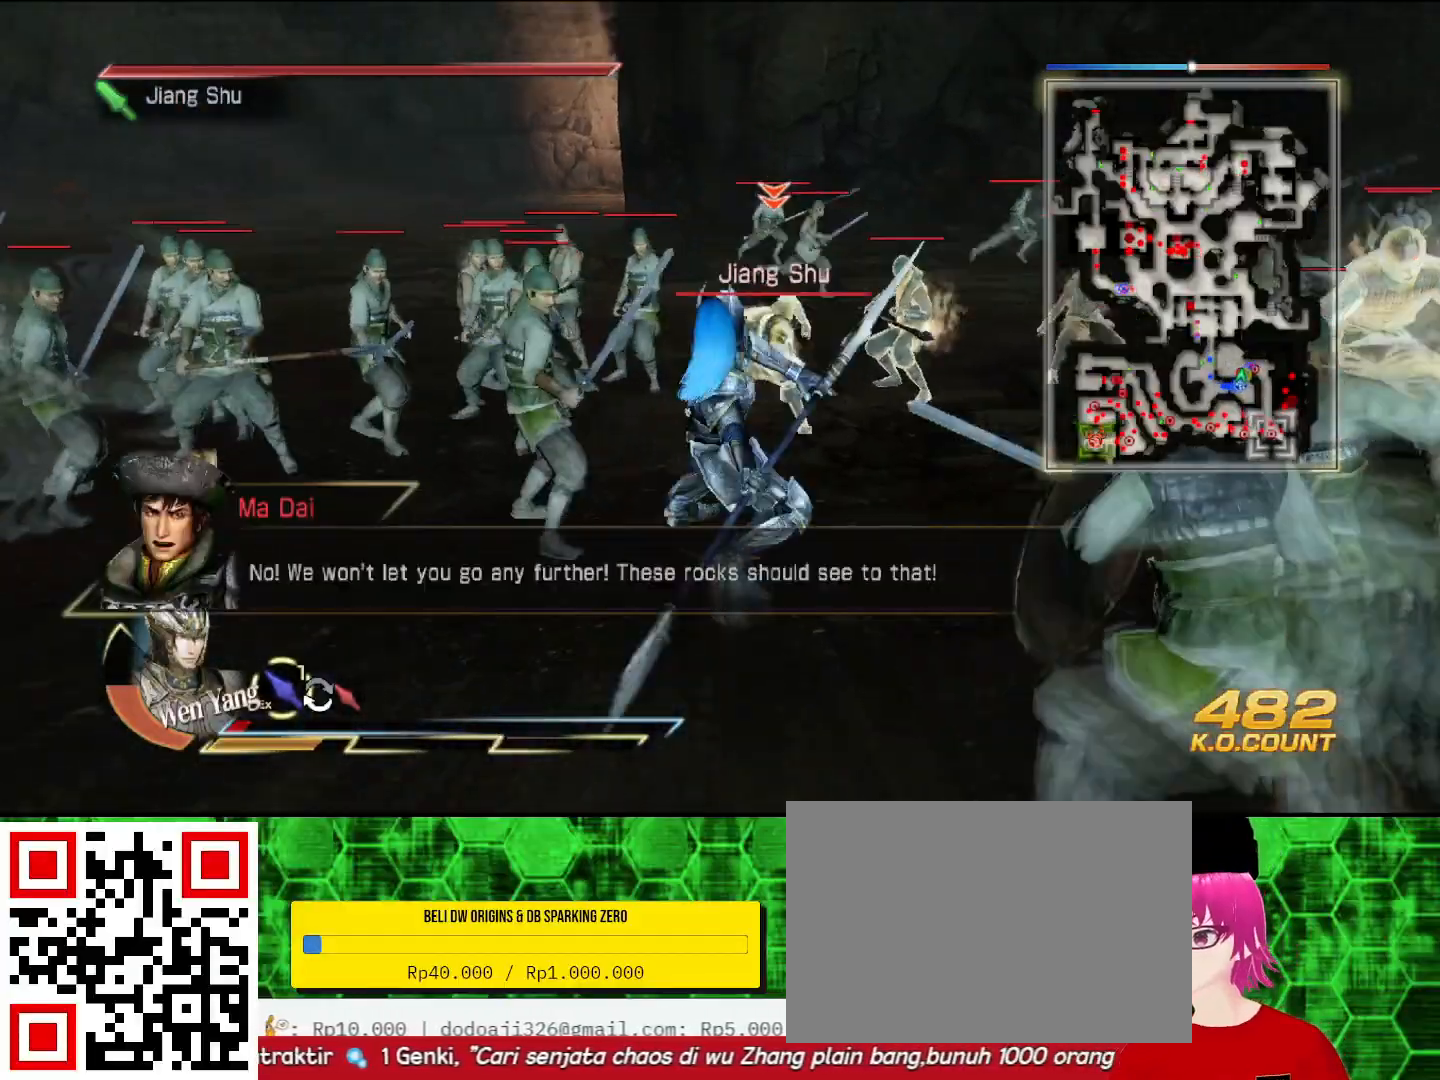
{"buttons": [], "left_stick": "up", "right_stick": "center", "events": [[300, "left_stick", "up"]]}
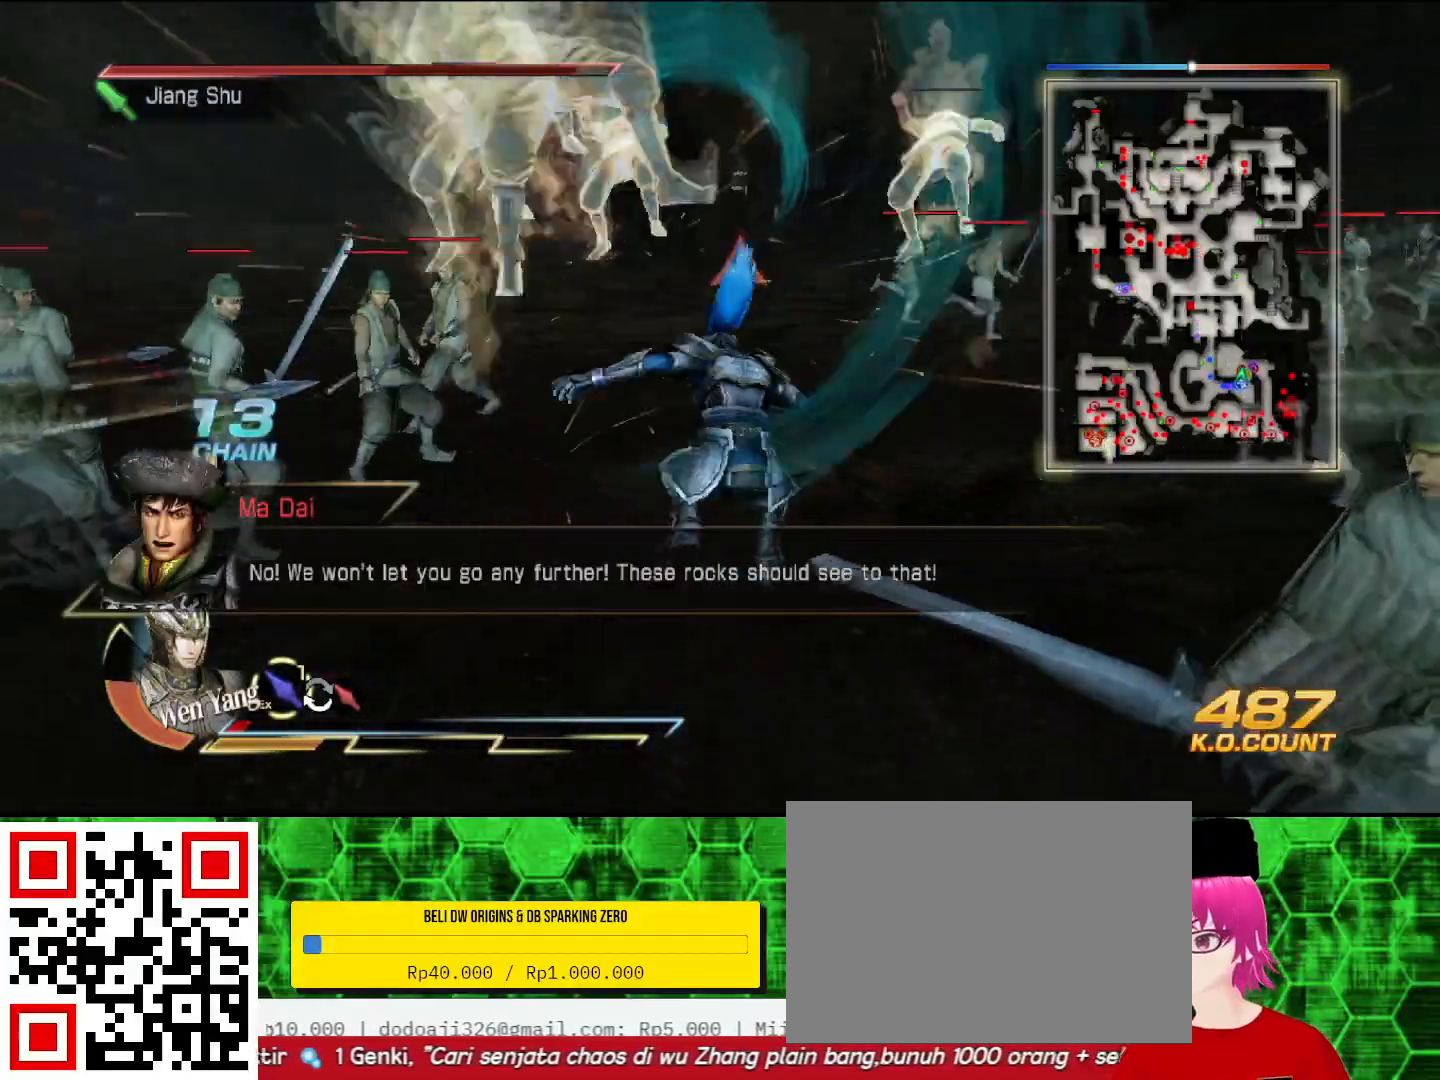
{"buttons": [], "left_stick": "up", "right_stick": "center", "events": []}
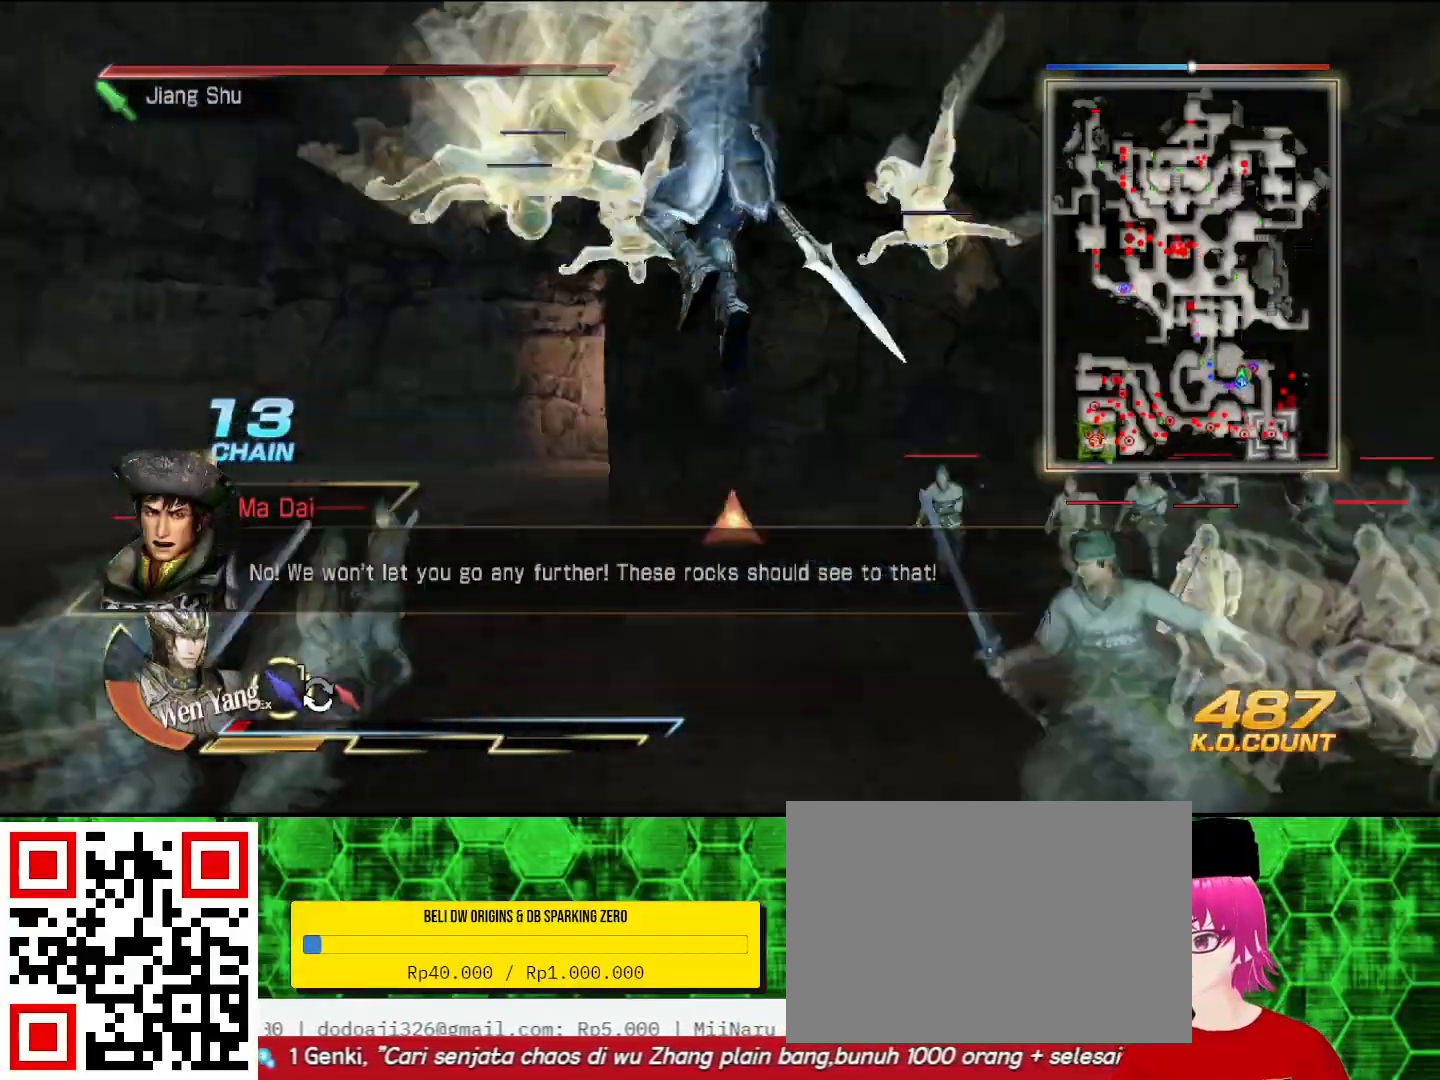
{"buttons": [], "left_stick": "up", "right_stick": "center", "events": []}
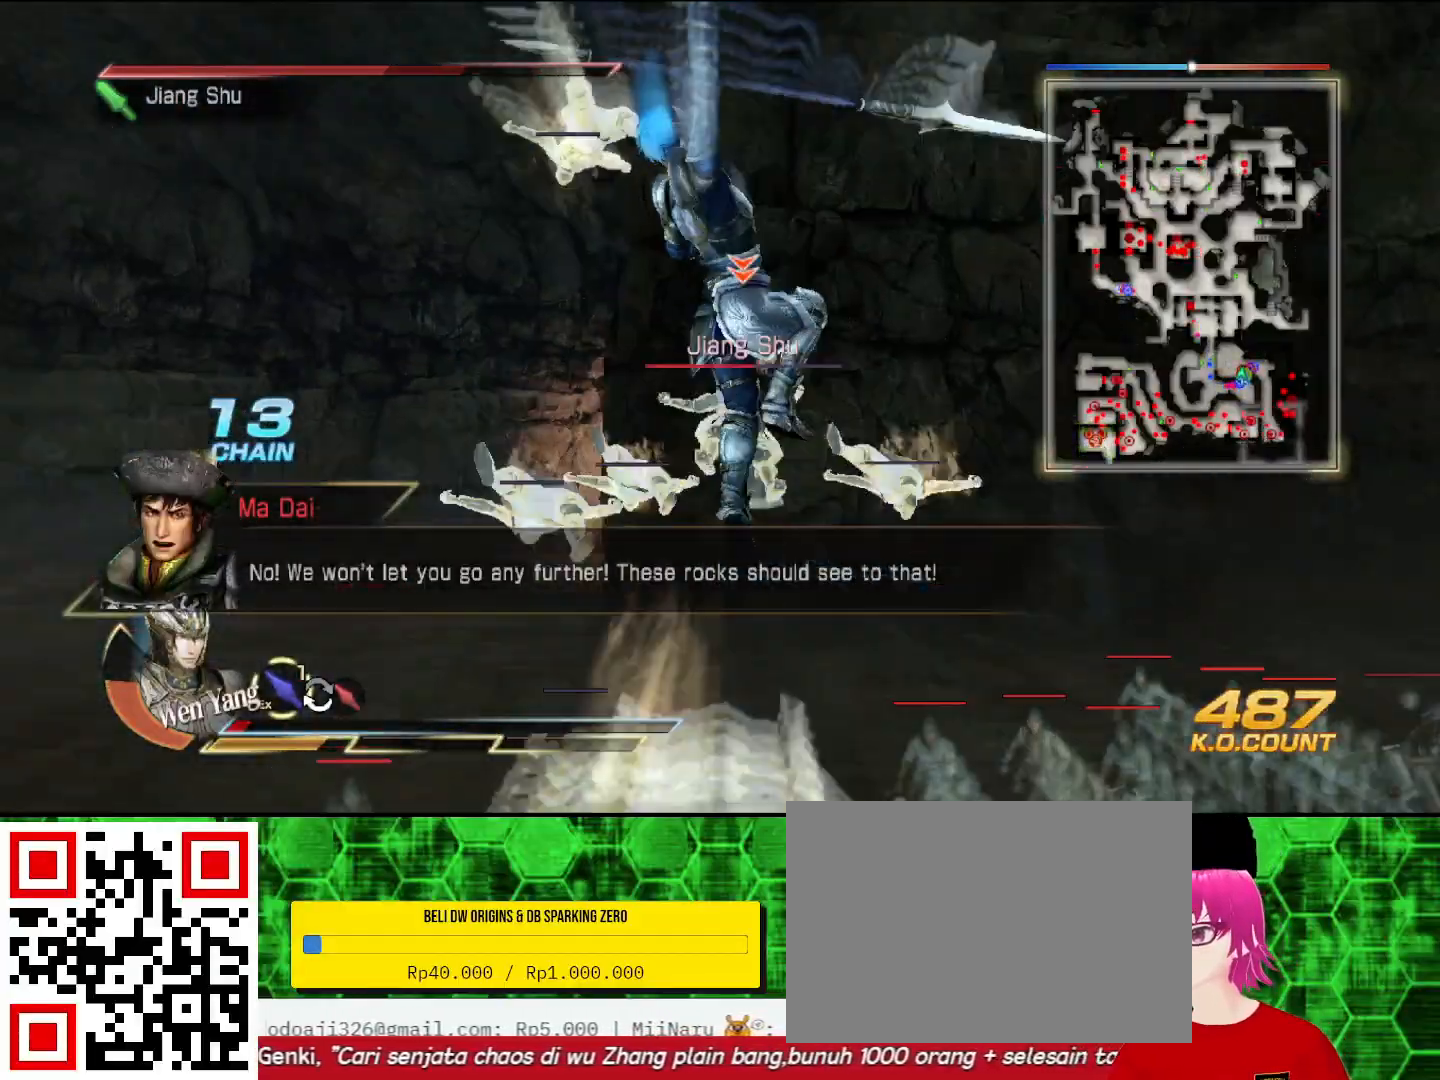
{"buttons": [], "left_stick": "up", "right_stick": "center", "events": []}